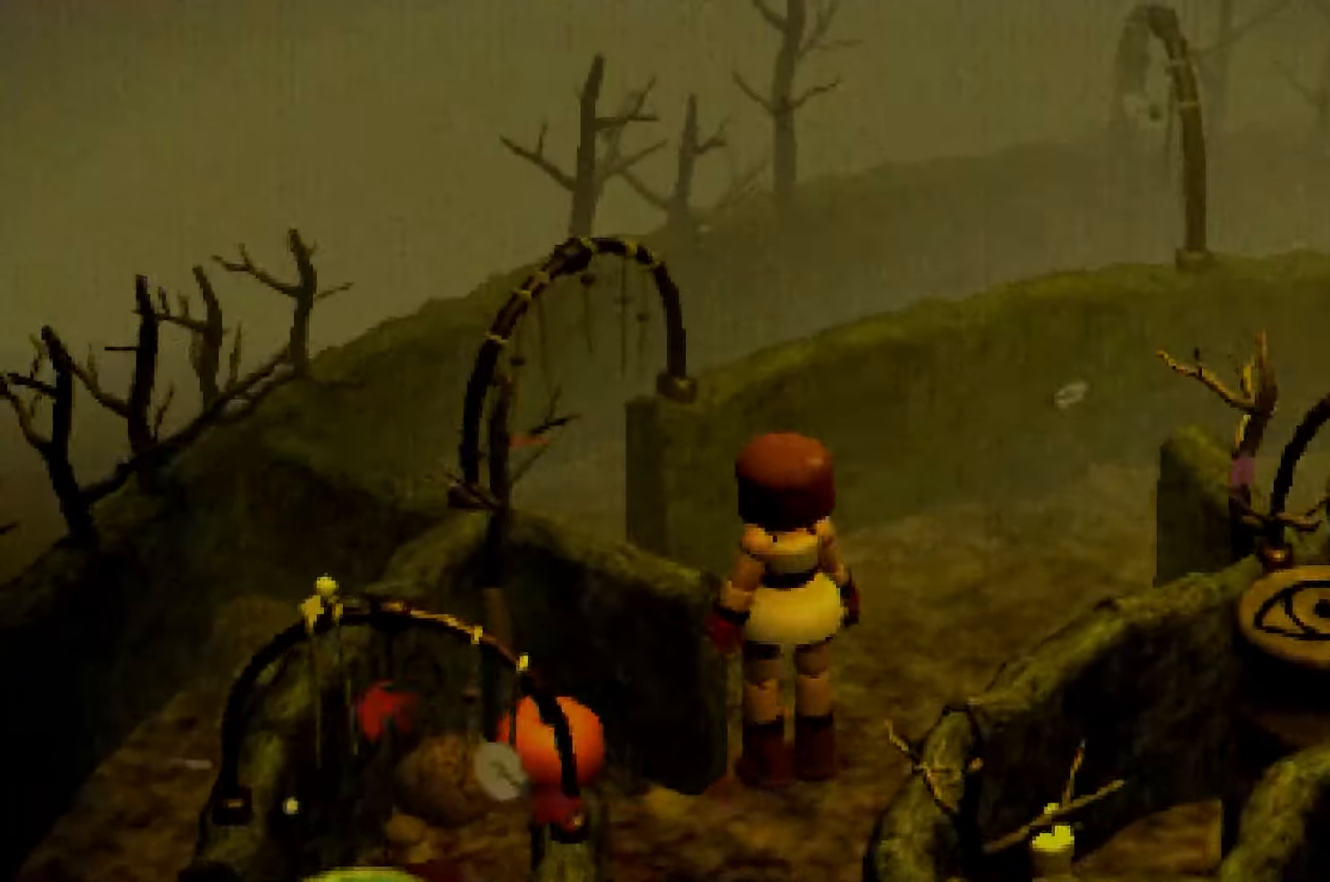
Gameplay with a controller (Xbox layout); each line is a JSON object with the inputs held at the frame after it (dt_ms = milliseconds from this image to that frame). "events" lists button and stick changes between this image and that frame as [ms after this image, input, new state], when the widget could be followed in between. Not read: L3 R3.
{"dt_ms": 1000, "buttons": ["R2"], "left_stick": "up", "right_stick": "right", "events": [[117, "right_stick", "up-left"], [150, "left_stick", "up-left"], [233, "right_stick", "center"], [250, "left_stick", "left"], [367, "right_stick", "right"], [450, "left_stick", "up-left"], [633, "left_stick", "up"], [867, "right_stick", "center"], [967, "right_stick", "right"]]}
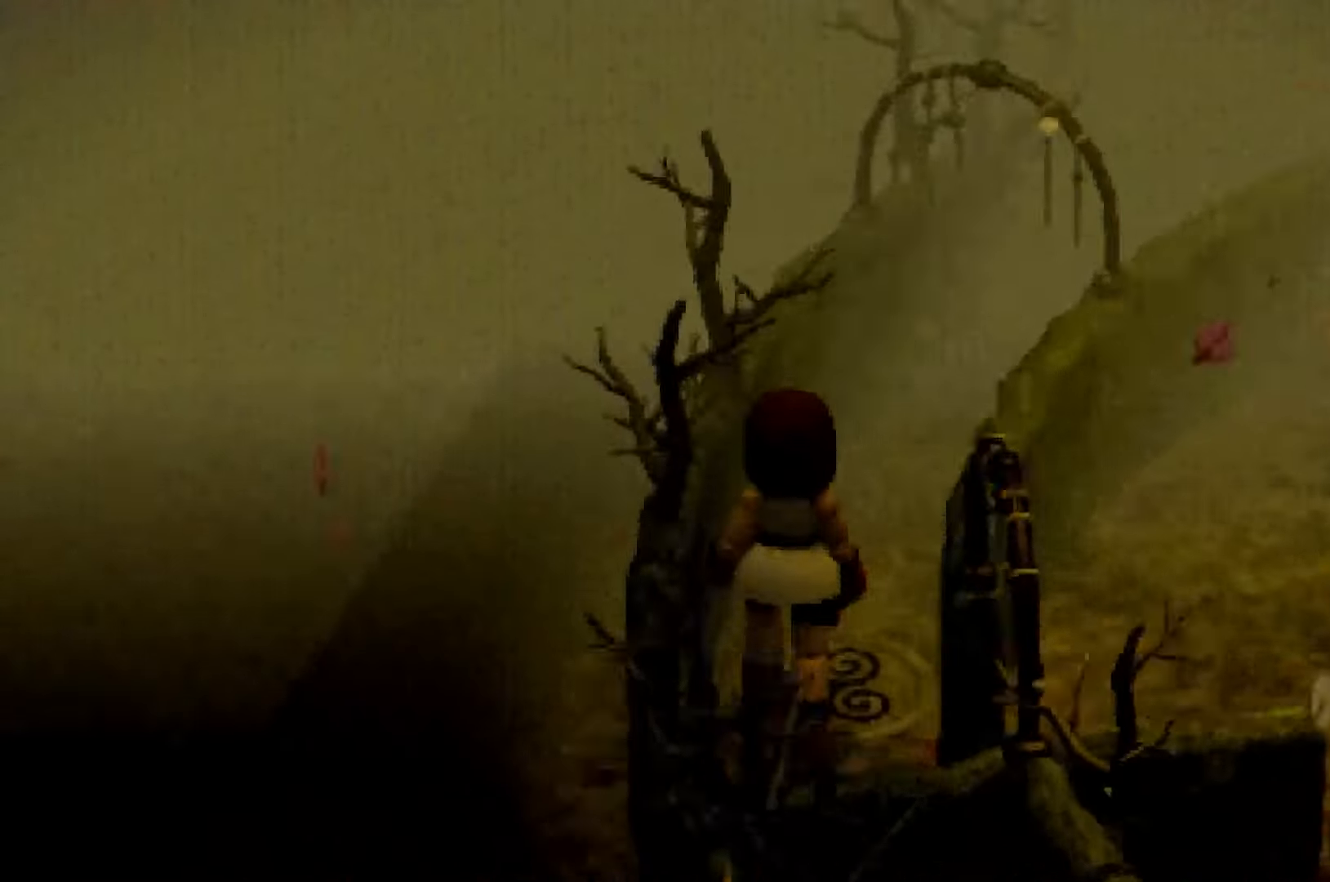
{"dt_ms": 500, "buttons": ["R2"], "left_stick": "up", "right_stick": "right", "events": [[183, "right_stick", "center"], [300, "right_stick", "right"]]}
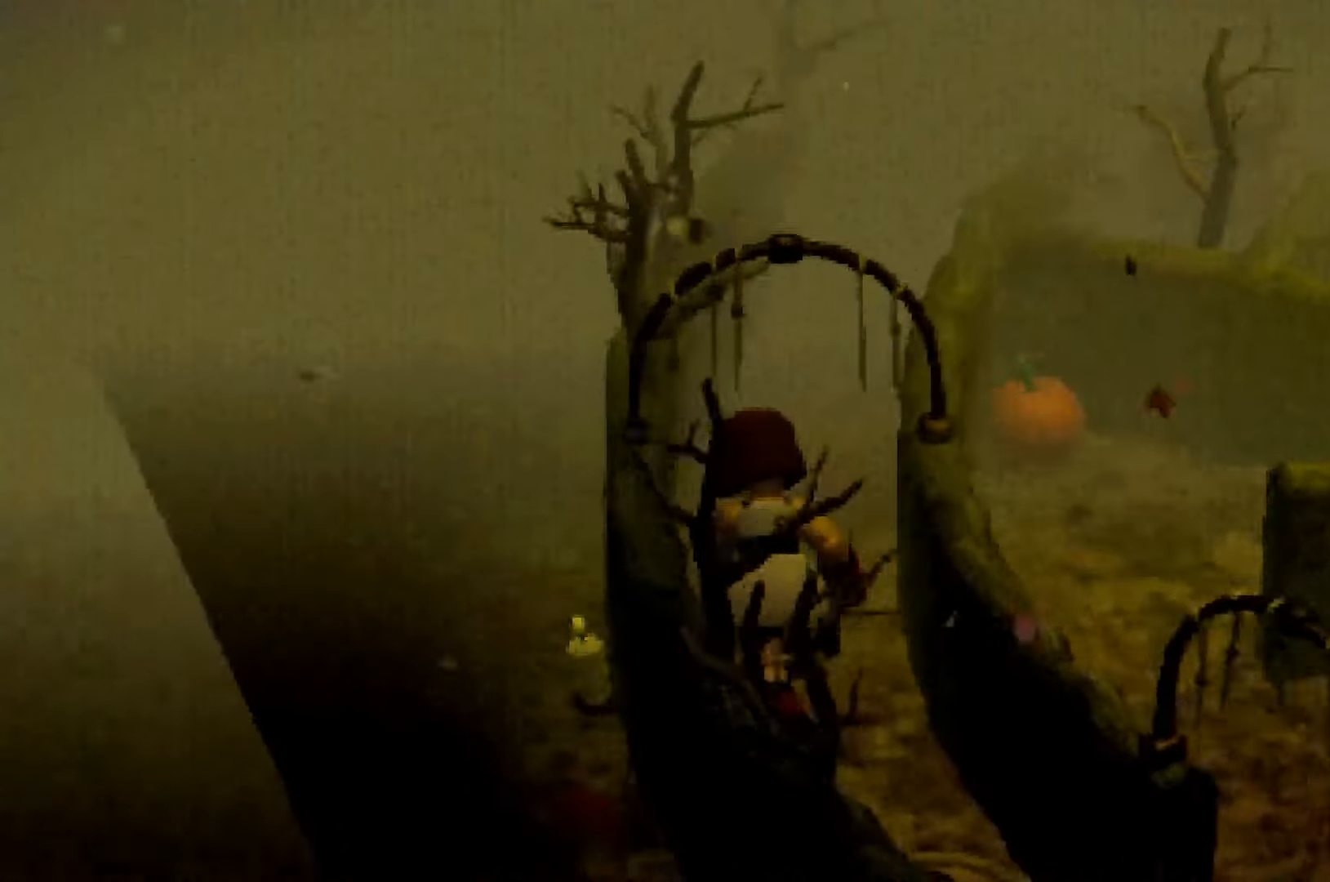
{"dt_ms": 500, "buttons": ["R2"], "left_stick": "up", "right_stick": "right", "events": [[133, "right_stick", "center"], [400, "right_stick", "right"]]}
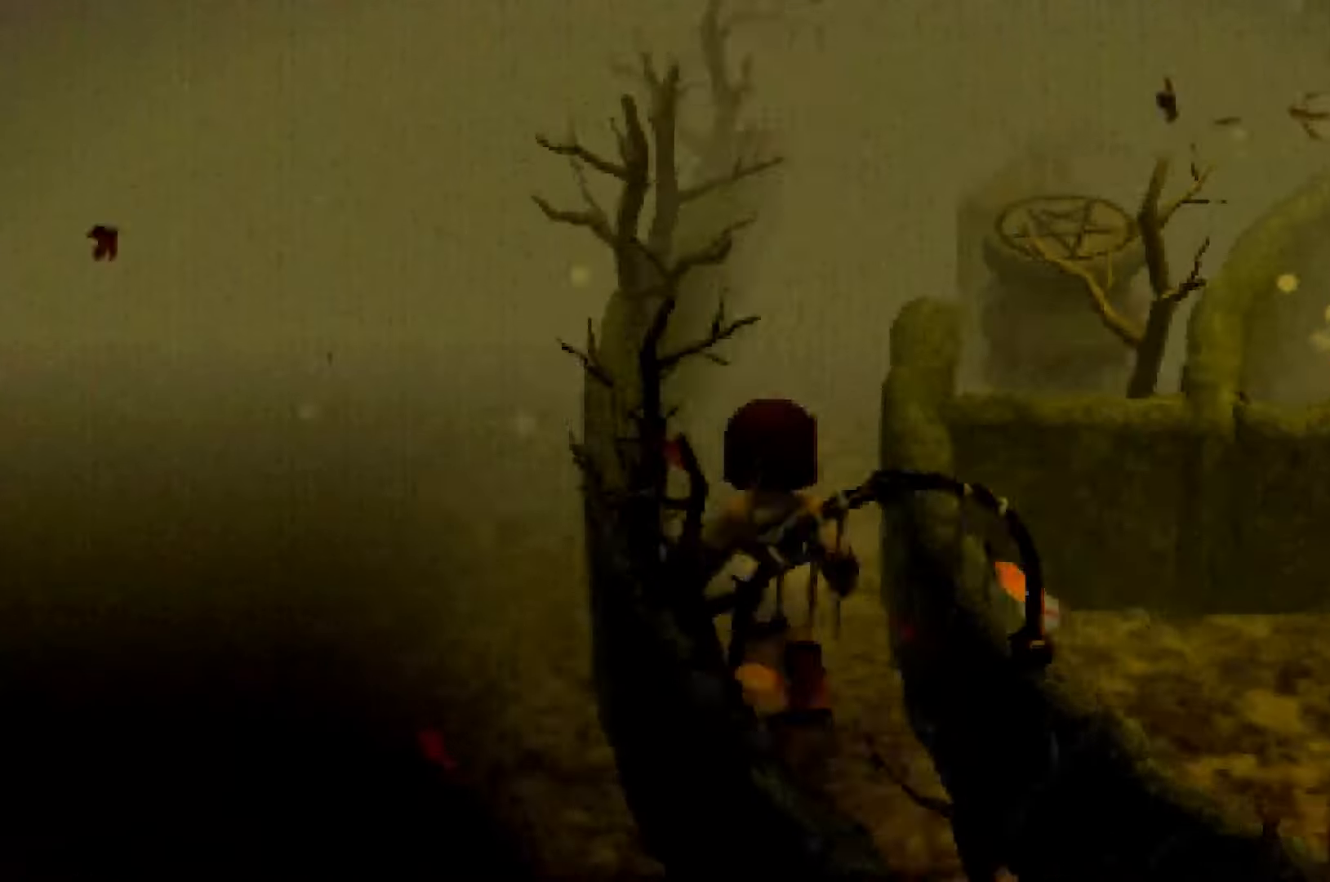
{"dt_ms": 1000, "buttons": ["R1"], "left_stick": "up-left", "right_stick": "center", "events": [[67, "right_stick", "center"], [167, "right_stick", "right"], [283, "right_stick", "center"], [517, "right_stick", "right"], [600, "R2", "up"], [600, "right_stick", "center"], [683, "R1", "down"], [933, "left_stick", "up-left"]]}
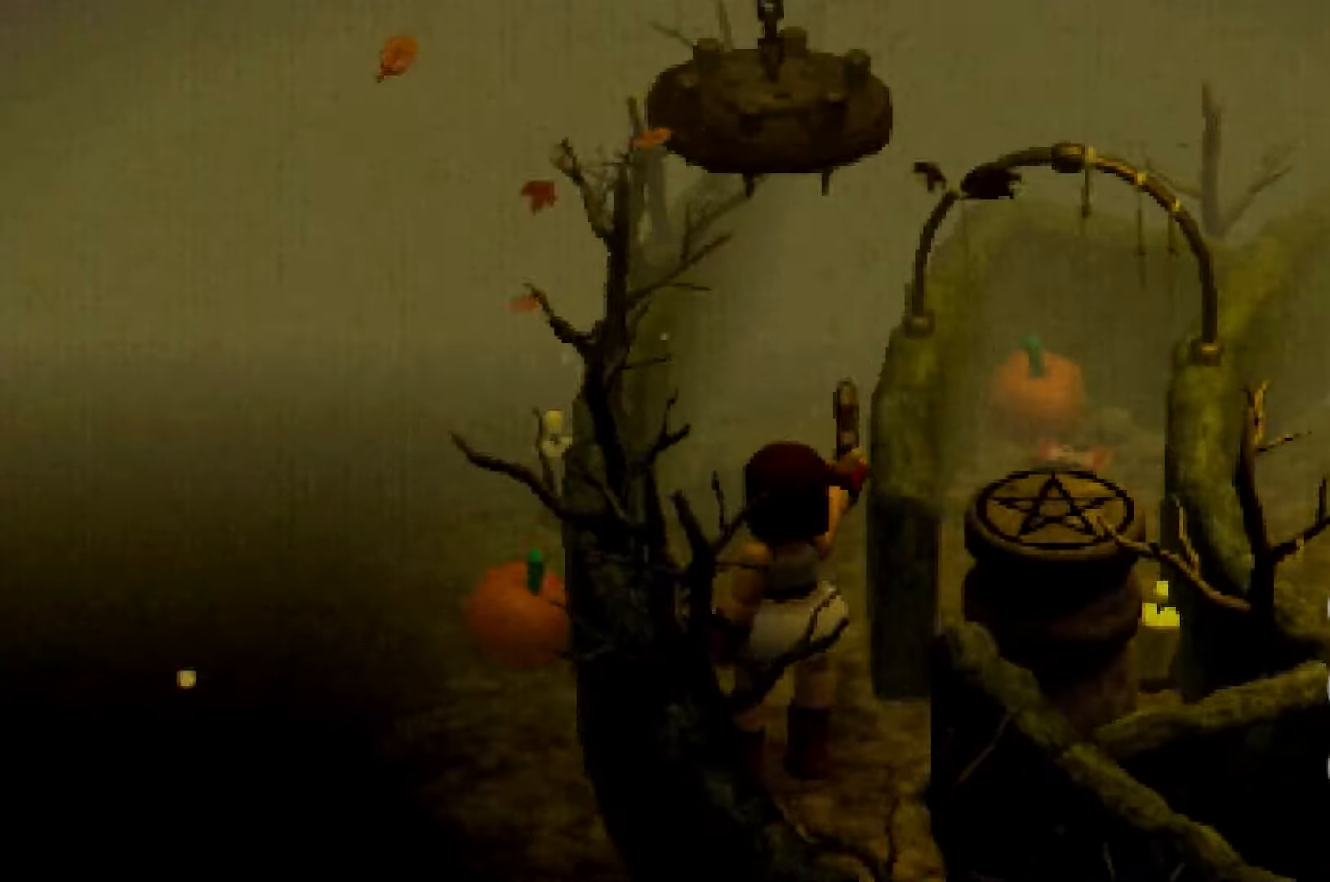
{"dt_ms": 500, "buttons": ["R2"], "left_stick": "up", "right_stick": "center", "events": [[83, "B", "down"], [167, "B", "up"], [283, "R1", "up"], [350, "left_stick", "up"], [367, "R1", "down"], [400, "R1", "up"], [500, "R2", "down"]]}
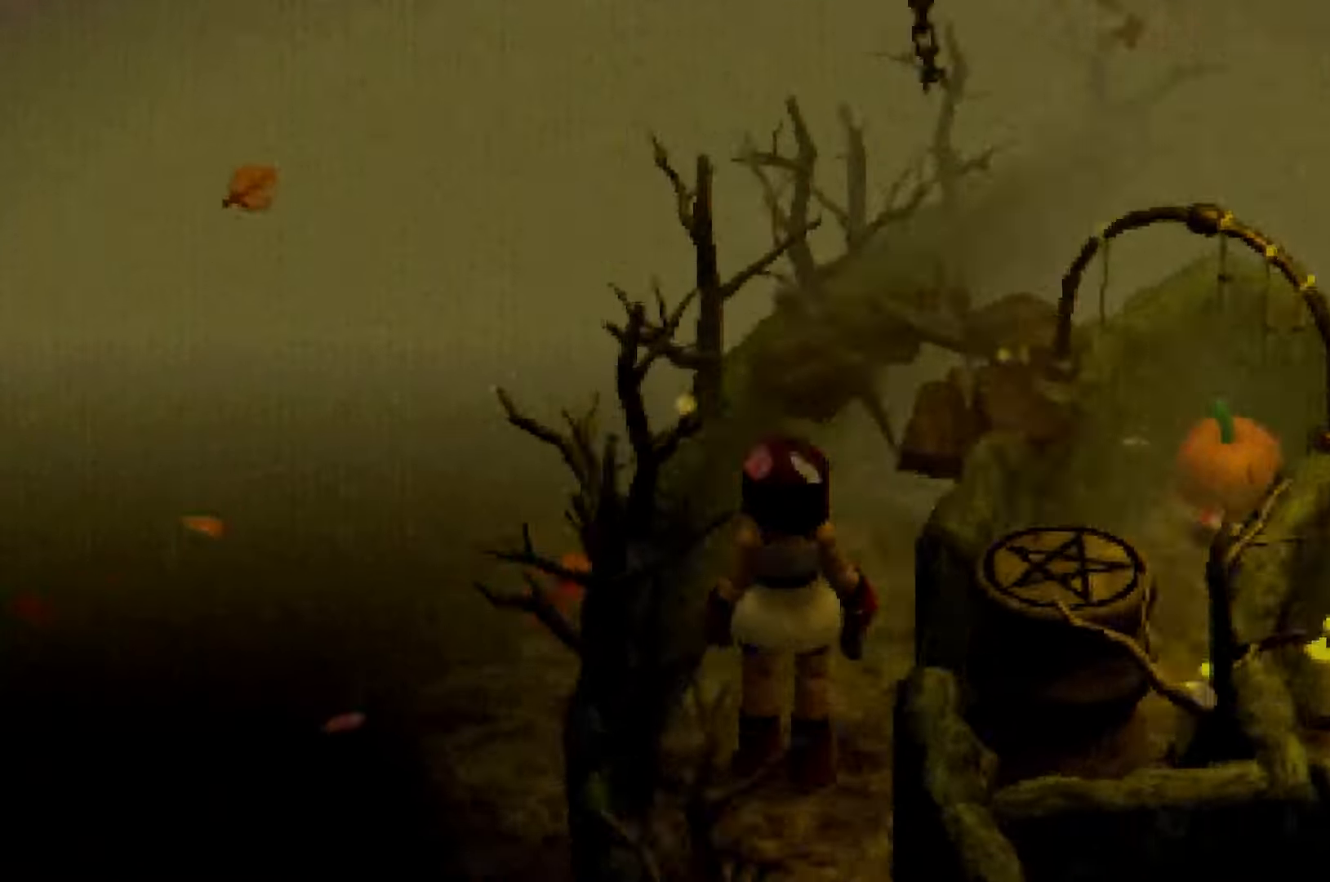
{"dt_ms": 500, "buttons": ["R2"], "left_stick": "up-right", "right_stick": "right", "events": [[167, "left_stick", "up-right"], [267, "right_stick", "right"]]}
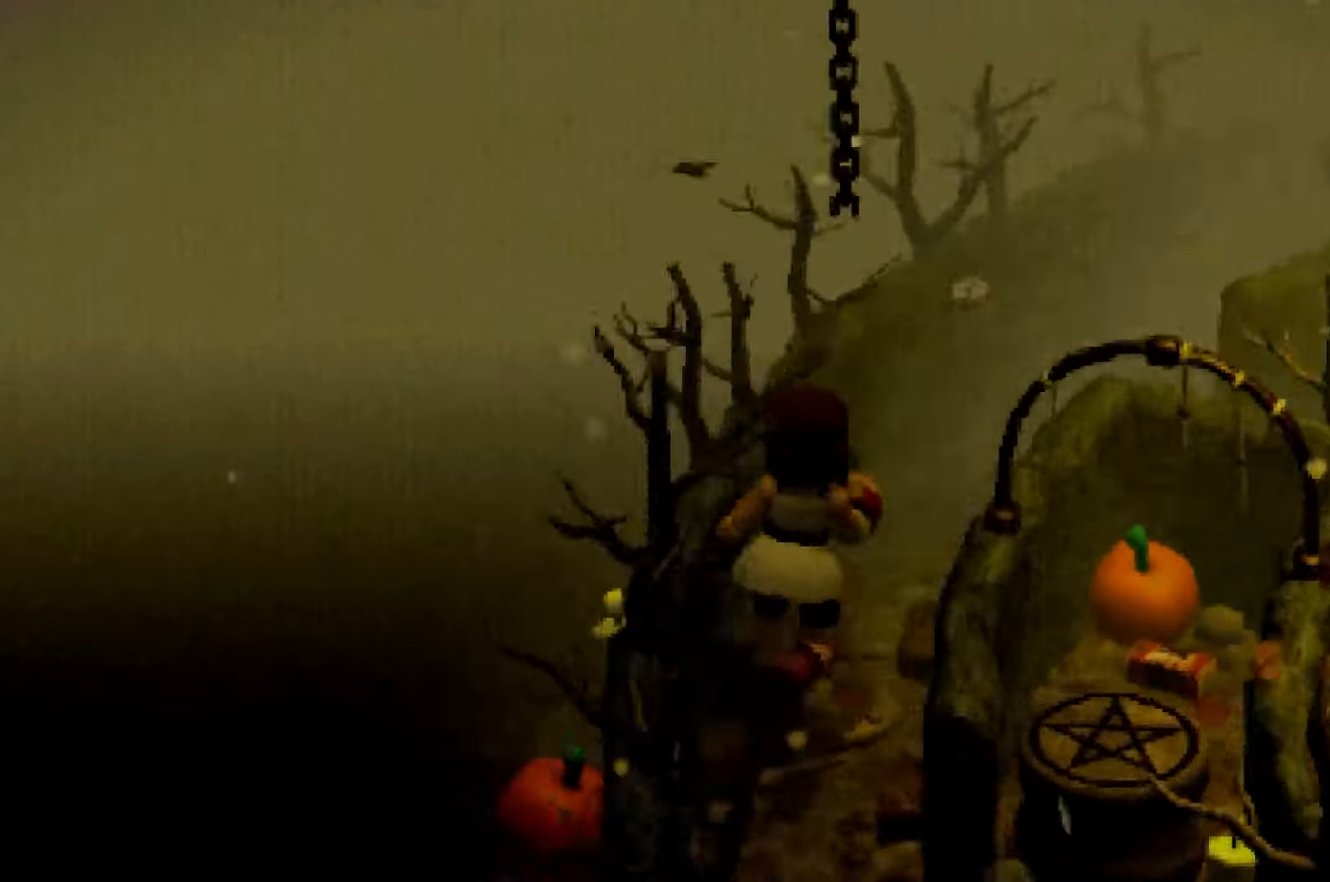
{"dt_ms": 500, "buttons": ["R2"], "left_stick": "up", "right_stick": "right", "events": [[150, "left_stick", "up"]]}
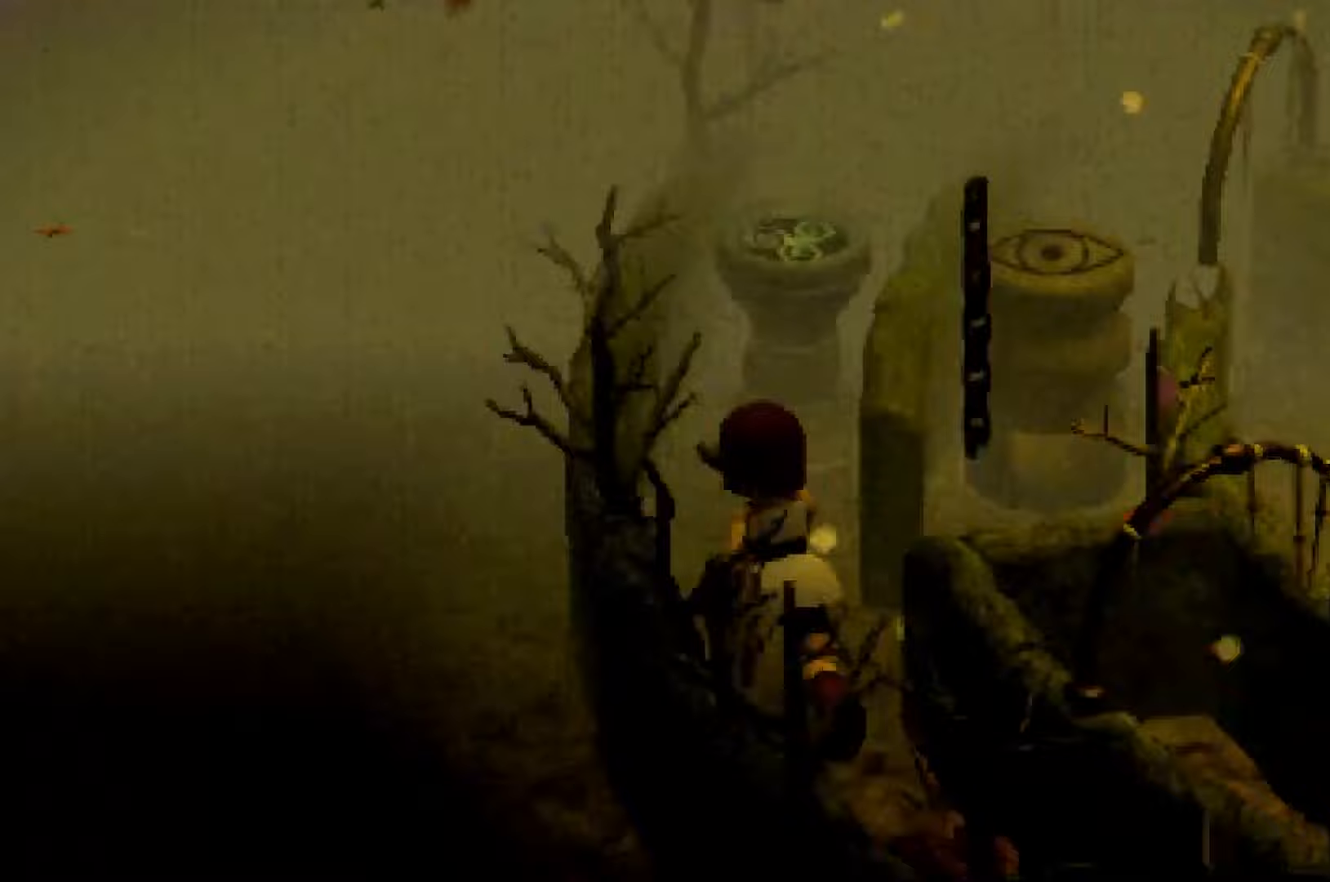
{"dt_ms": 500, "buttons": [], "left_stick": "up-right", "right_stick": "center", "events": [[17, "right_stick", "center"], [250, "left_stick", "up-right"], [417, "A", "down"], [450, "R2", "up"], [483, "A", "up"]]}
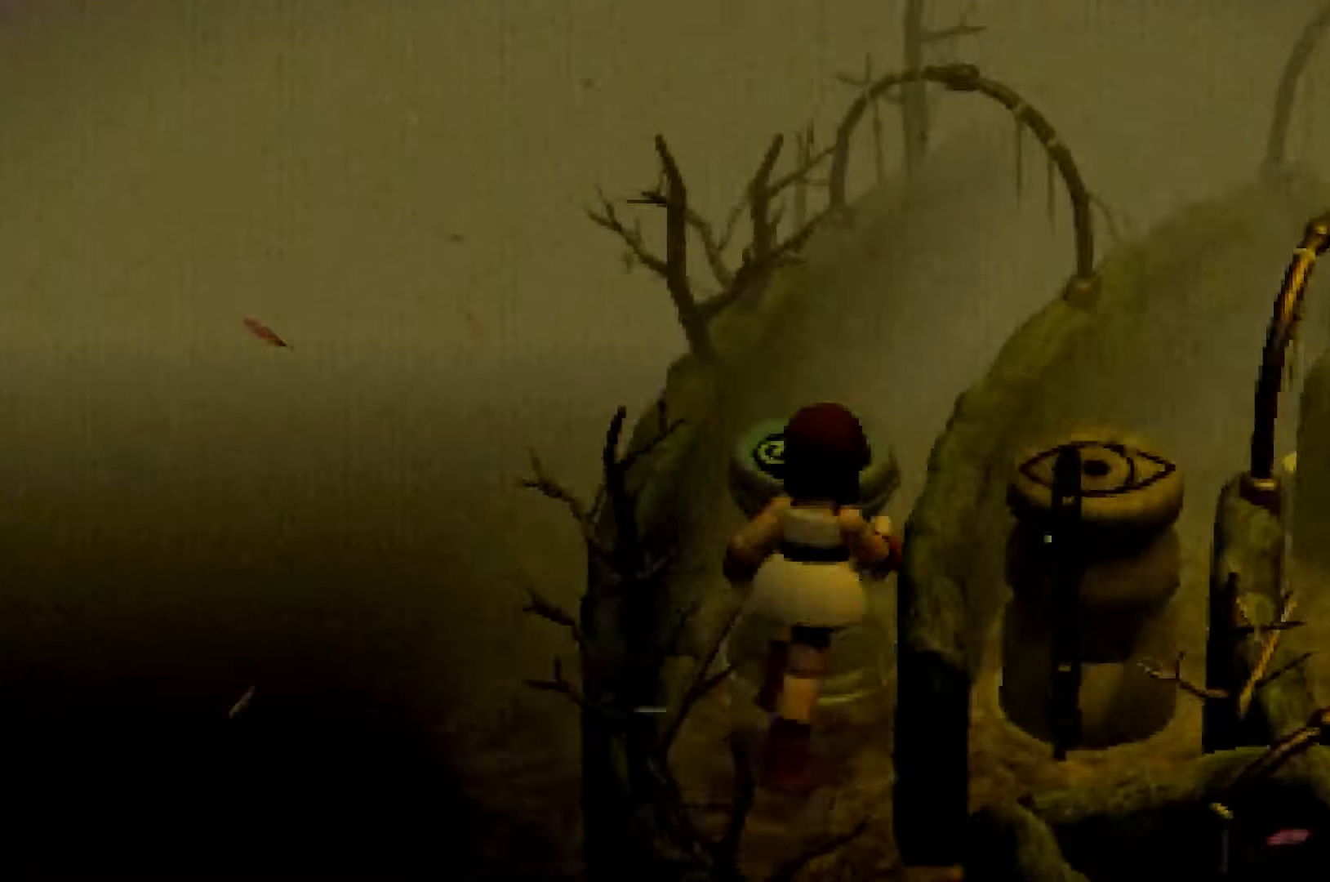
{"dt_ms": 500, "buttons": [], "left_stick": "down-right", "right_stick": "center", "events": [[33, "A", "down"], [100, "A", "up"], [100, "left_stick", "center"], [183, "A", "down"], [267, "A", "up"], [317, "A", "down"], [333, "left_stick", "down"], [400, "A", "up"], [483, "left_stick", "down-right"]]}
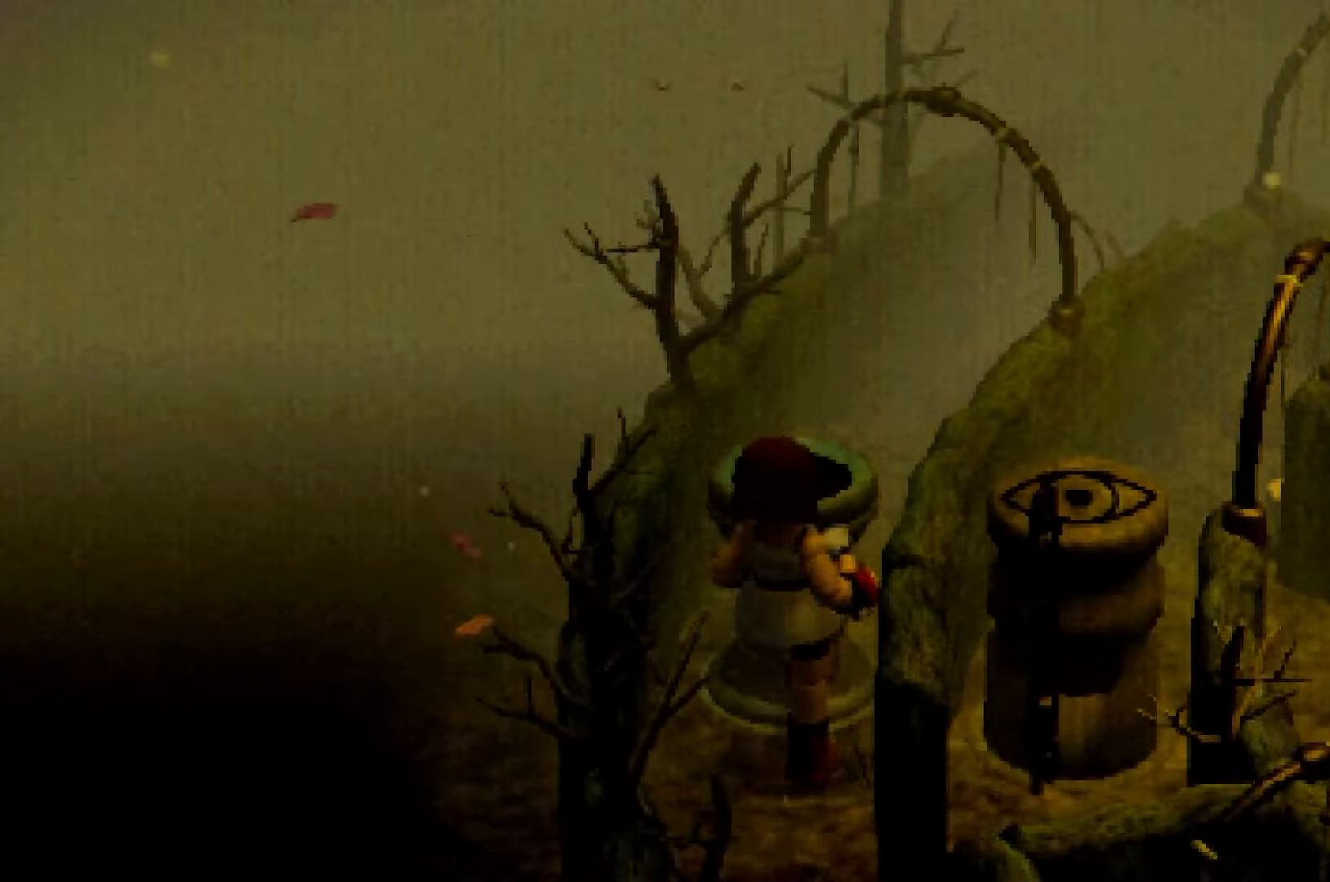
{"dt_ms": 500, "buttons": ["R2"], "left_stick": "down-right", "right_stick": "right", "events": [[33, "right_stick", "down-right"], [50, "R2", "down"], [133, "right_stick", "right"]]}
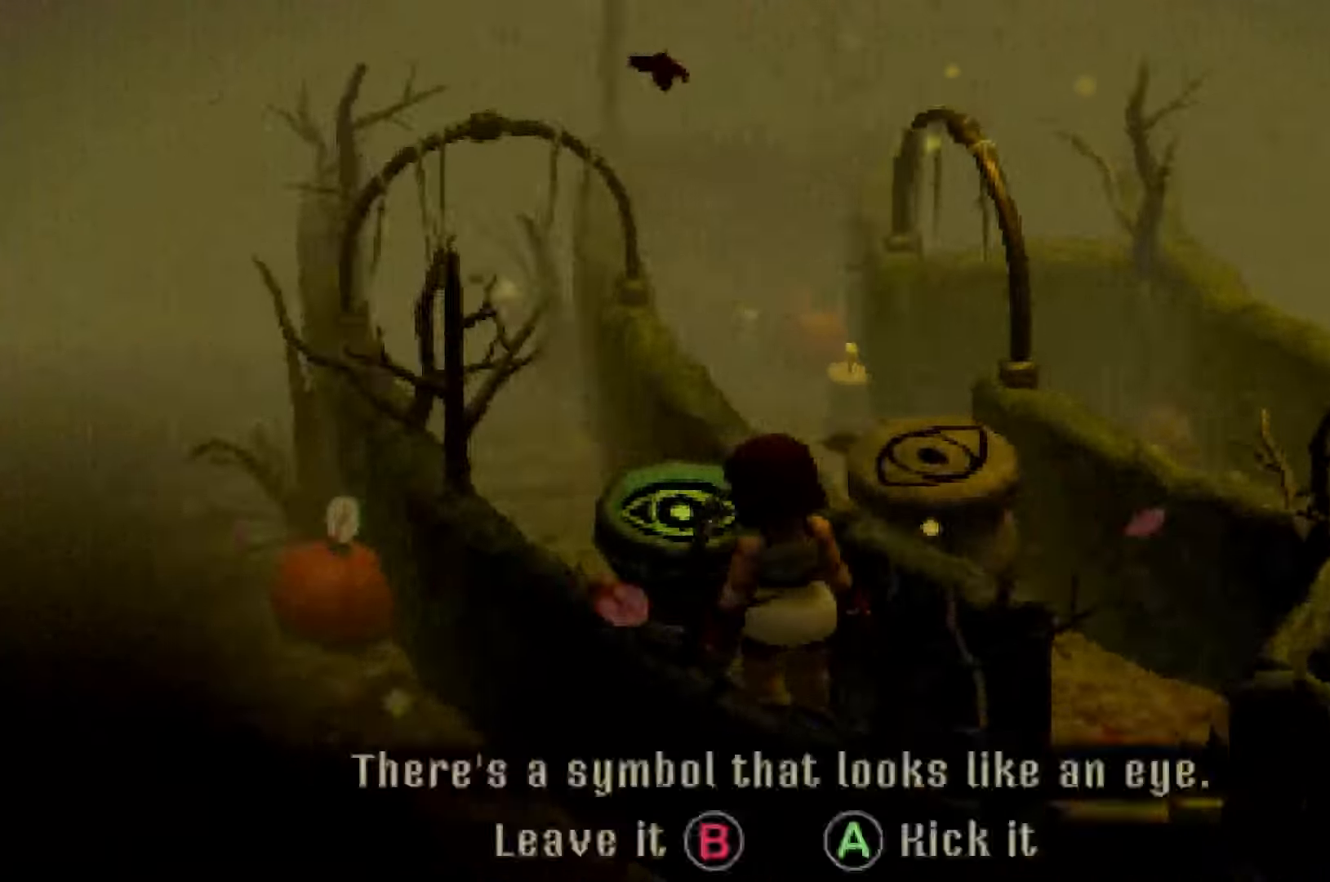
{"dt_ms": 500, "buttons": ["R2"], "left_stick": "right", "right_stick": "center", "events": [[167, "left_stick", "right"], [317, "right_stick", "center"]]}
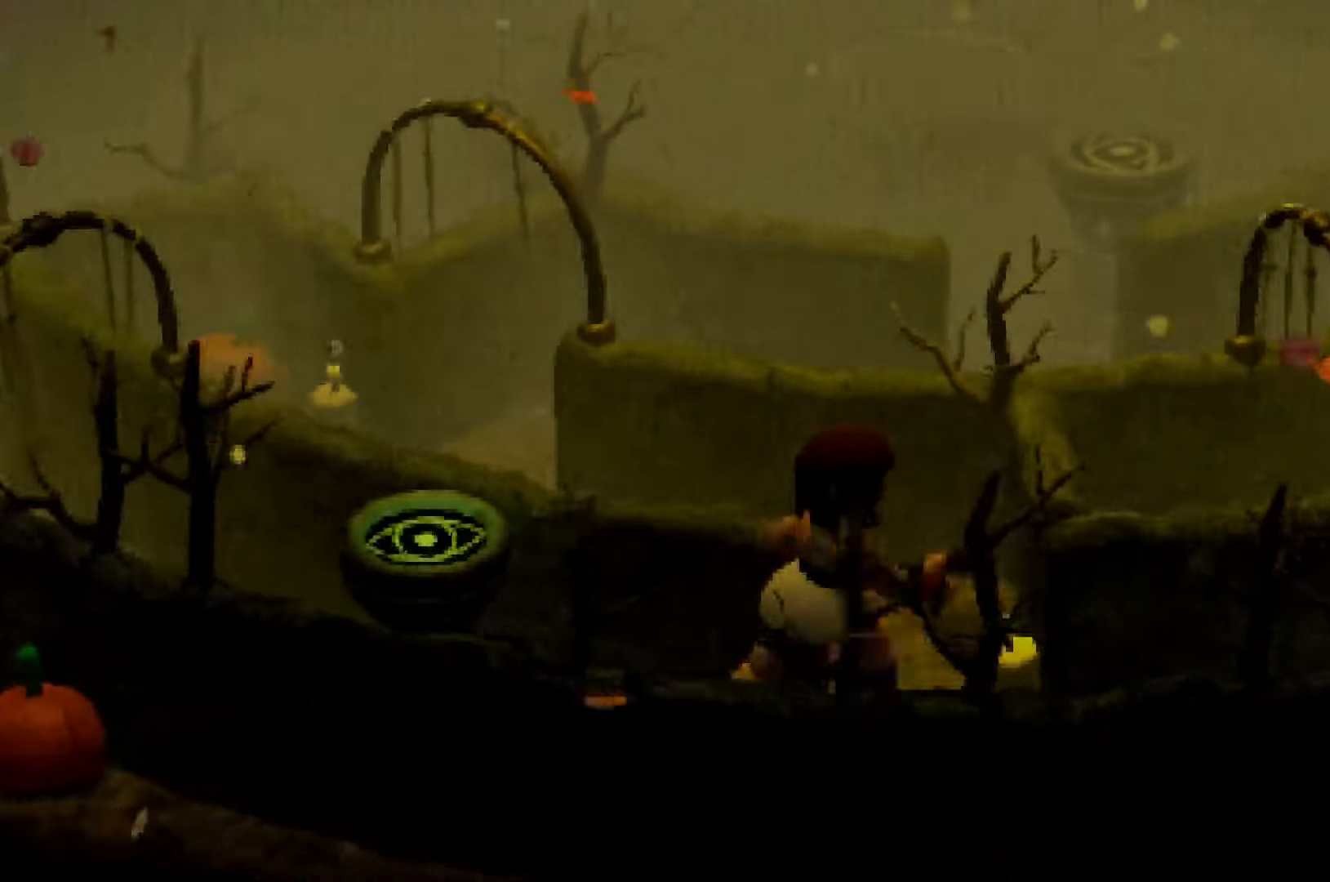
{"dt_ms": 500, "buttons": ["R2"], "left_stick": "up-left", "right_stick": "center", "events": [[67, "left_stick", "up"], [67, "right_stick", "up-left"], [117, "left_stick", "up-left"], [467, "right_stick", "center"]]}
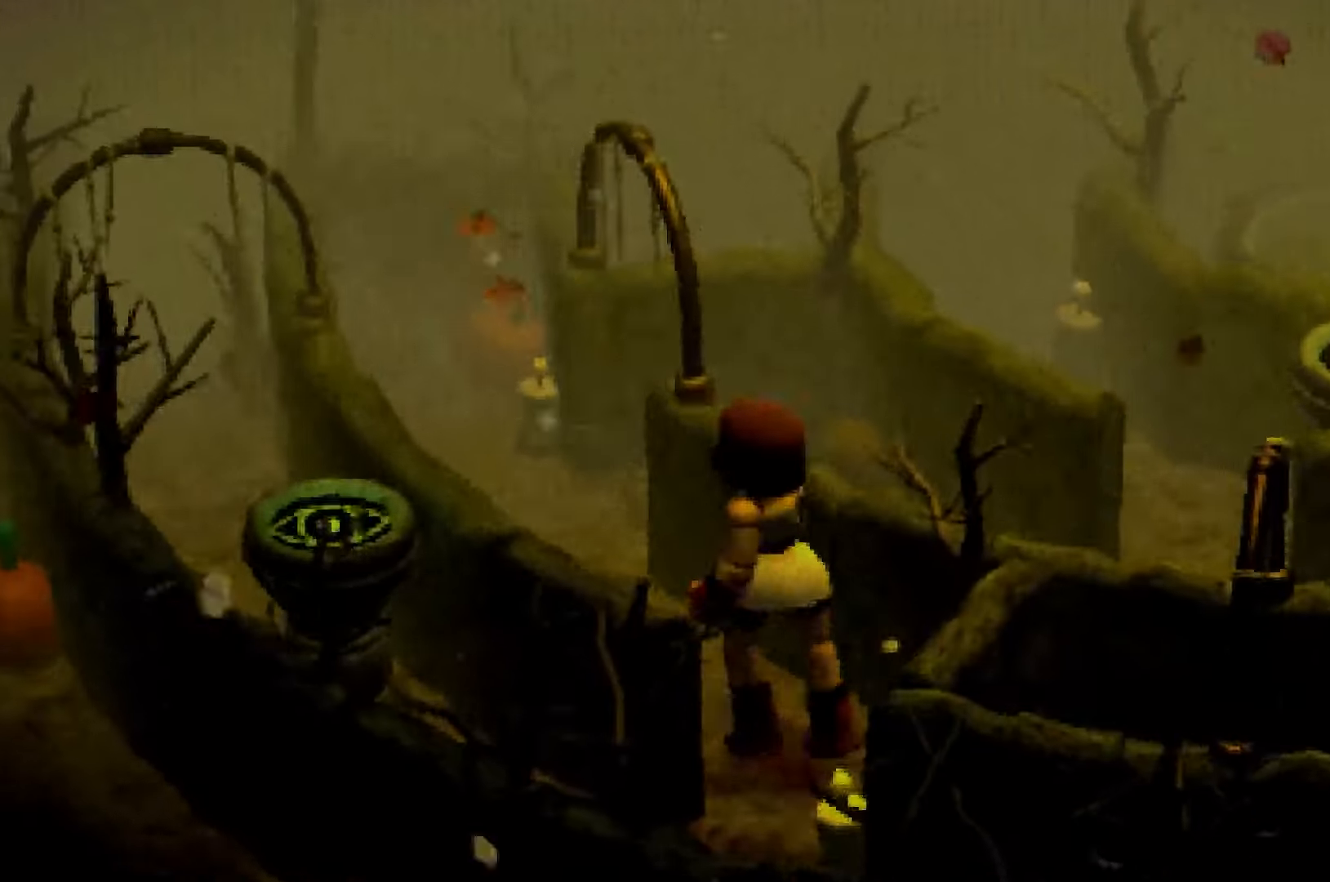
{"dt_ms": 500, "buttons": ["R2"], "left_stick": "up-right", "right_stick": "right", "events": [[117, "right_stick", "right"], [267, "left_stick", "up"], [383, "left_stick", "up-right"]]}
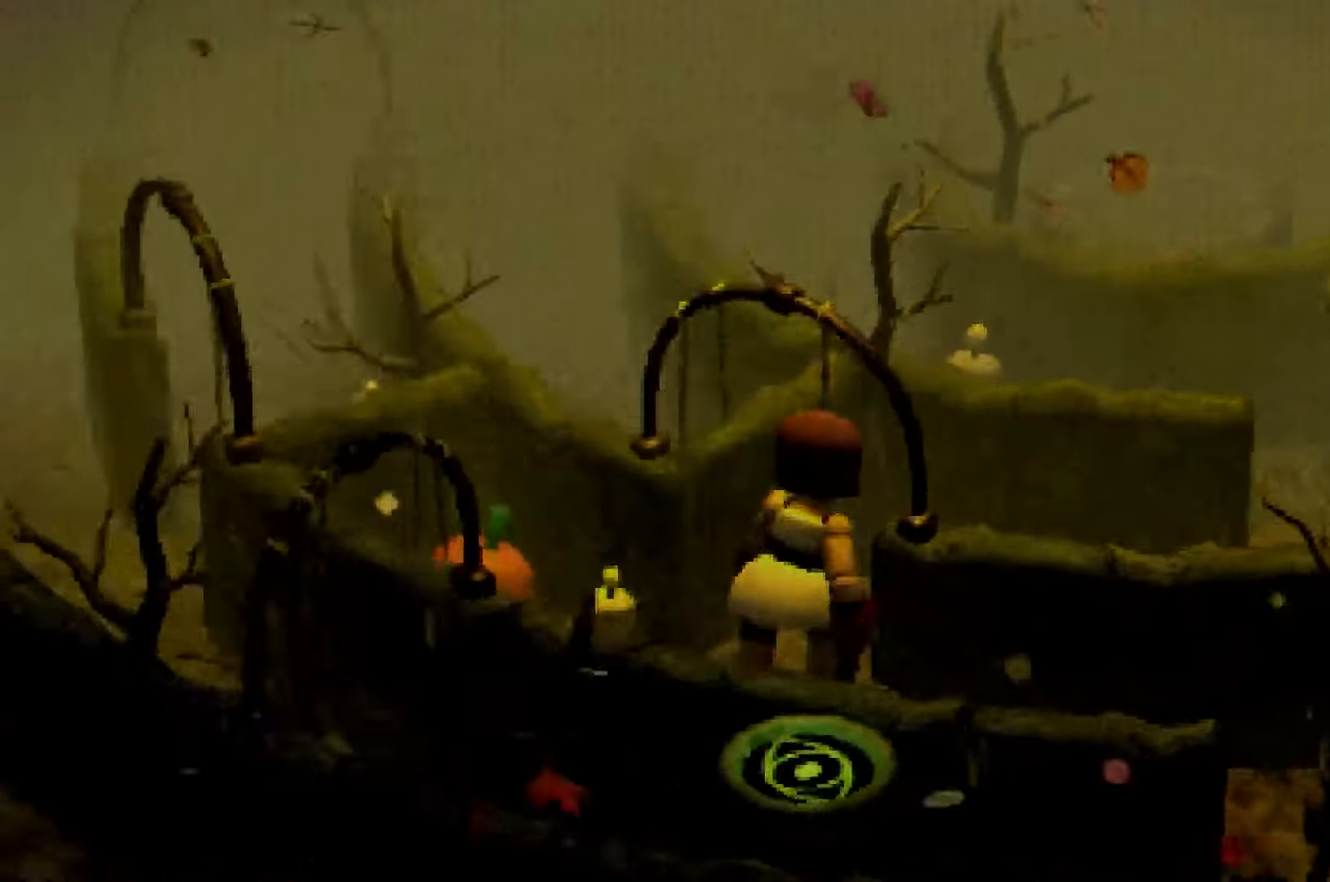
{"dt_ms": 500, "buttons": ["R2"], "left_stick": "up-right", "right_stick": "center", "events": [[233, "left_stick", "right"], [317, "right_stick", "center"], [467, "left_stick", "up-right"]]}
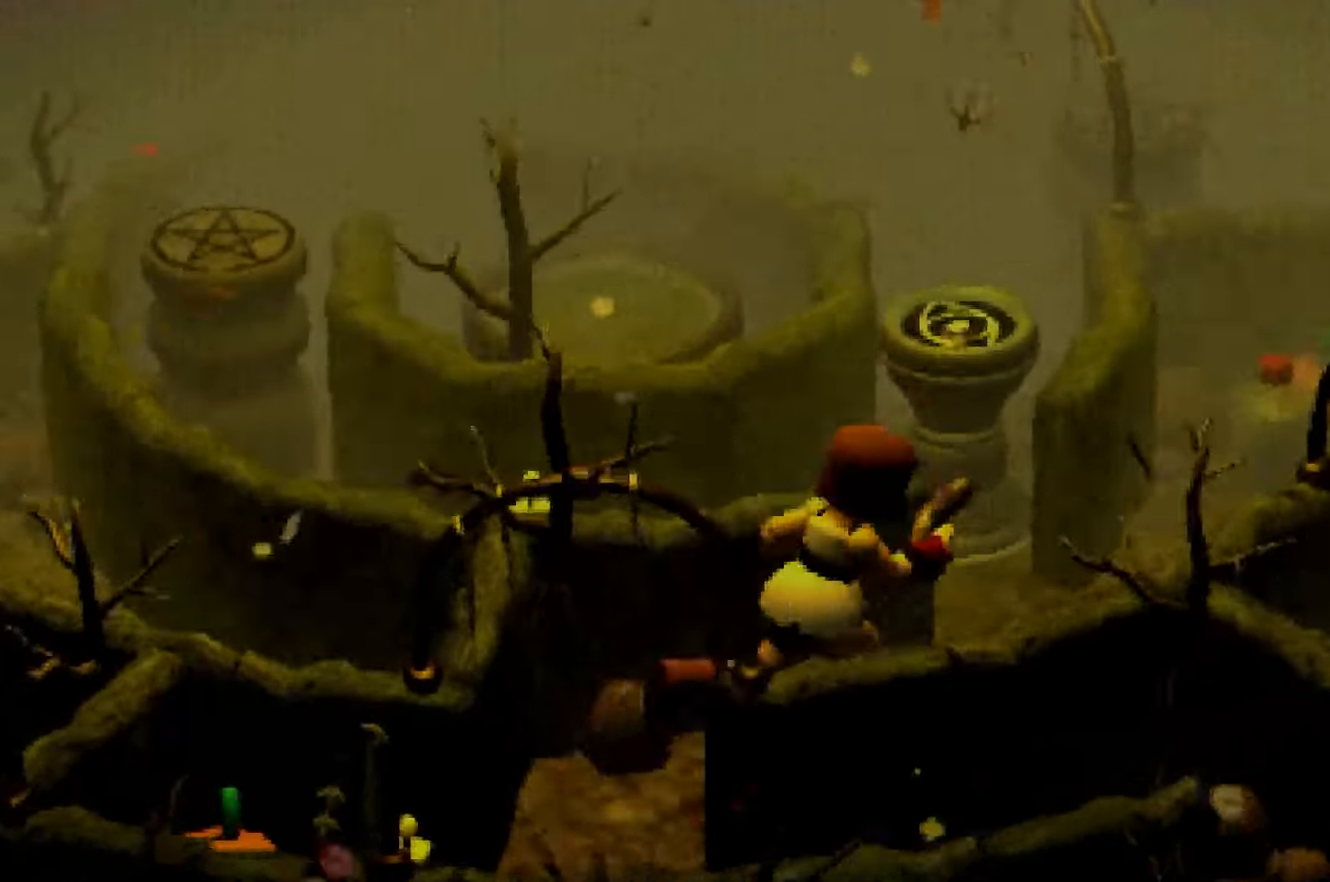
{"dt_ms": 500, "buttons": ["R2"], "left_stick": "up-right", "right_stick": "center", "events": [[33, "right_stick", "left"], [117, "left_stick", "up"], [400, "right_stick", "center"], [450, "left_stick", "up-right"]]}
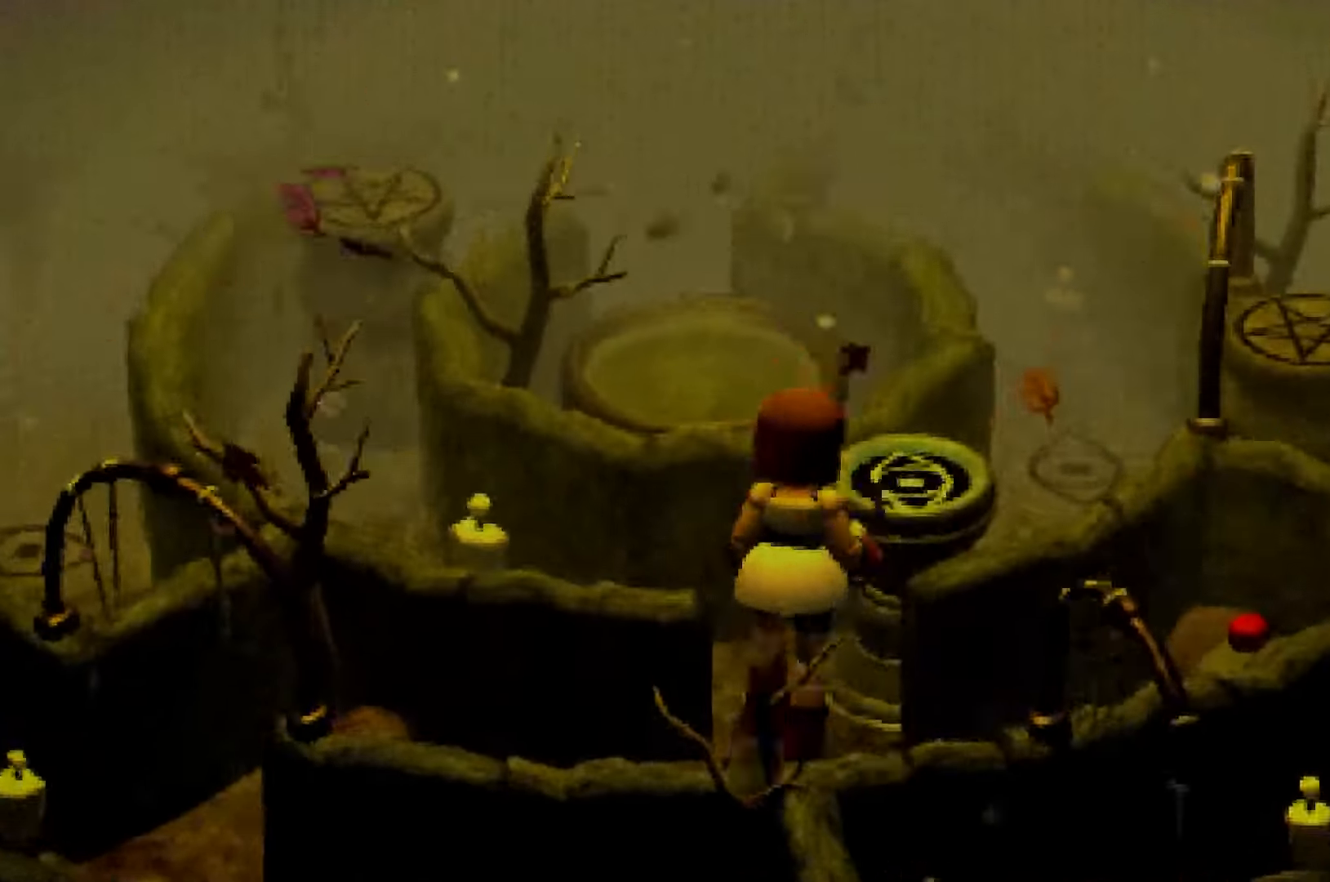
{"dt_ms": 500, "buttons": ["R2"], "left_stick": "up-left", "right_stick": "center", "events": [[17, "A", "down"], [17, "L2", "down"], [33, "R2", "up"], [83, "A", "up"], [150, "A", "down"], [183, "left_stick", "up"], [217, "A", "up"], [283, "L2", "up"], [317, "left_stick", "up-left"], [483, "R2", "down"]]}
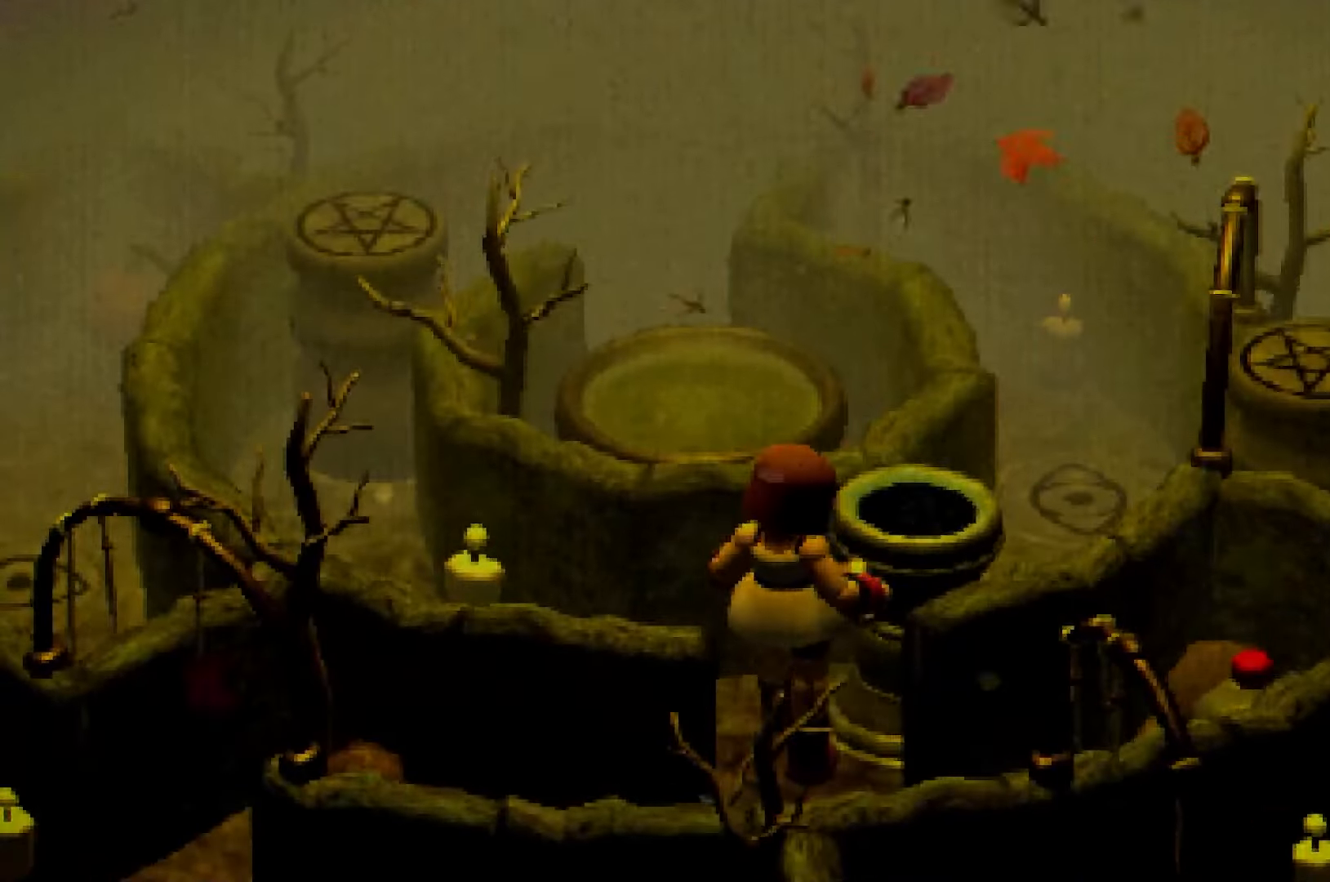
{"dt_ms": 500, "buttons": ["R2"], "left_stick": "up-left", "right_stick": "up-left", "events": [[167, "right_stick", "up-left"]]}
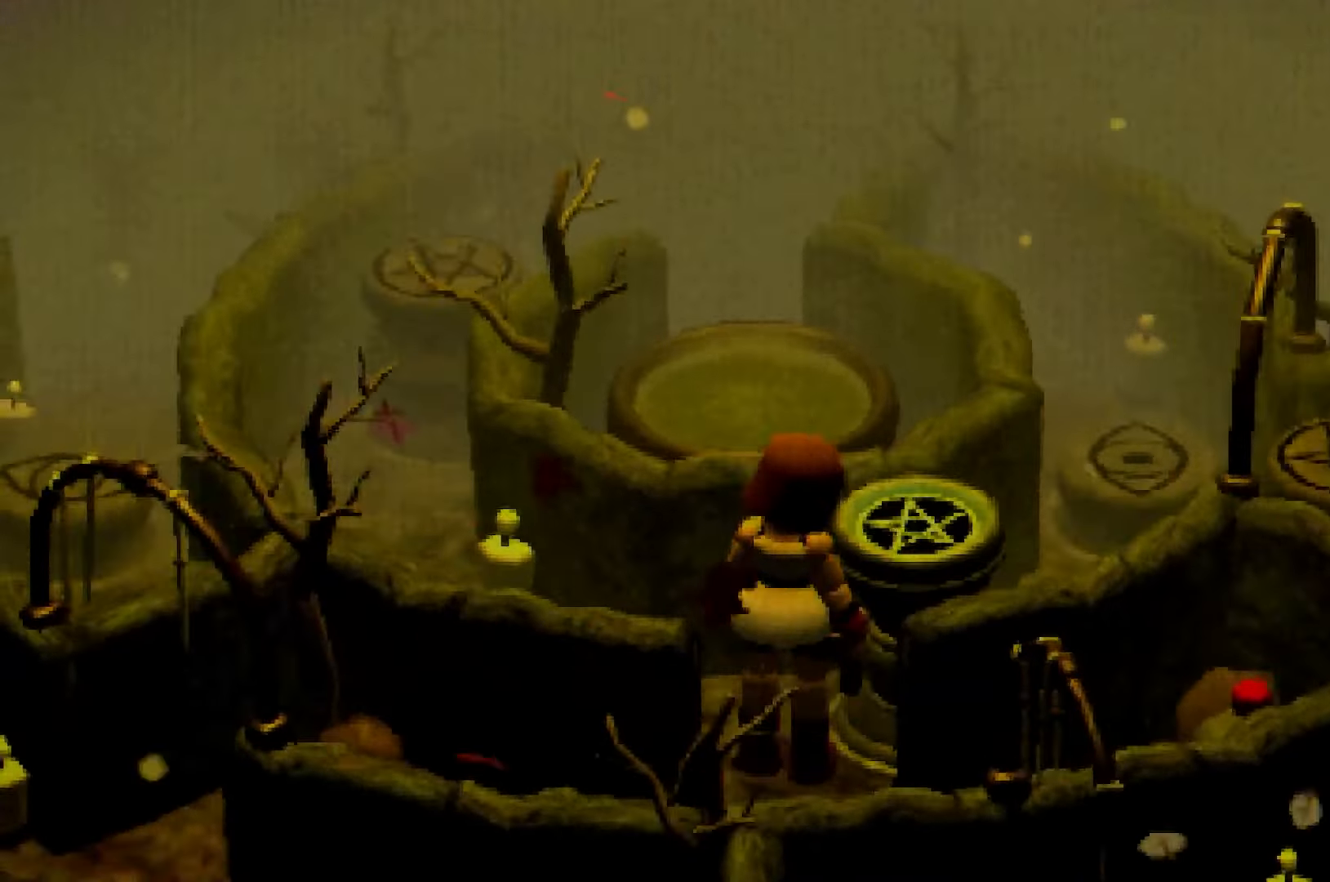
{"dt_ms": 500, "buttons": ["R2"], "left_stick": "left", "right_stick": "right", "events": [[117, "right_stick", "center"], [183, "right_stick", "right"], [233, "left_stick", "left"]]}
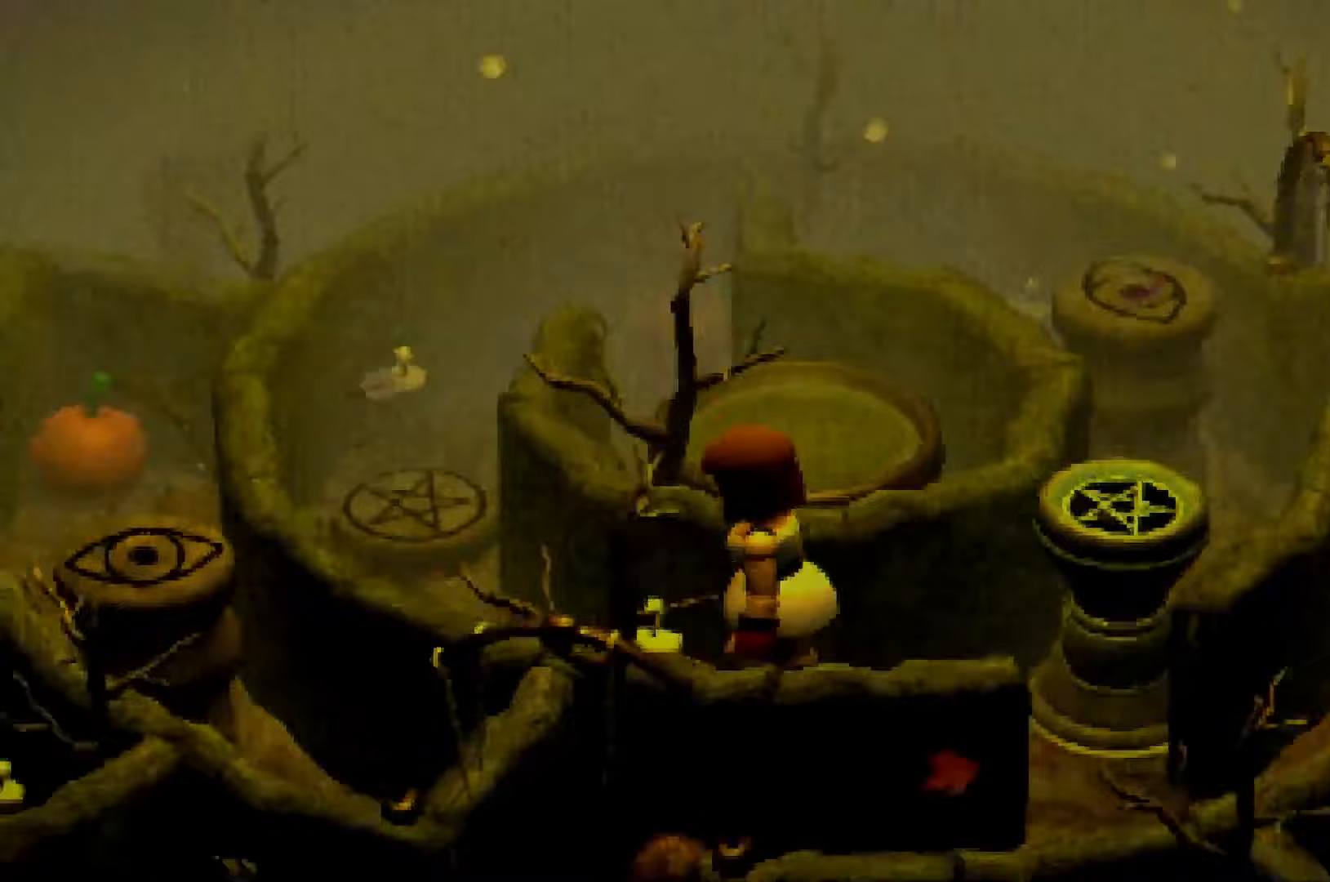
{"dt_ms": 500, "buttons": ["R2"], "left_stick": "up-left", "right_stick": "right", "events": [[200, "left_stick", "up-left"], [250, "L2", "down"], [300, "L2", "up"]]}
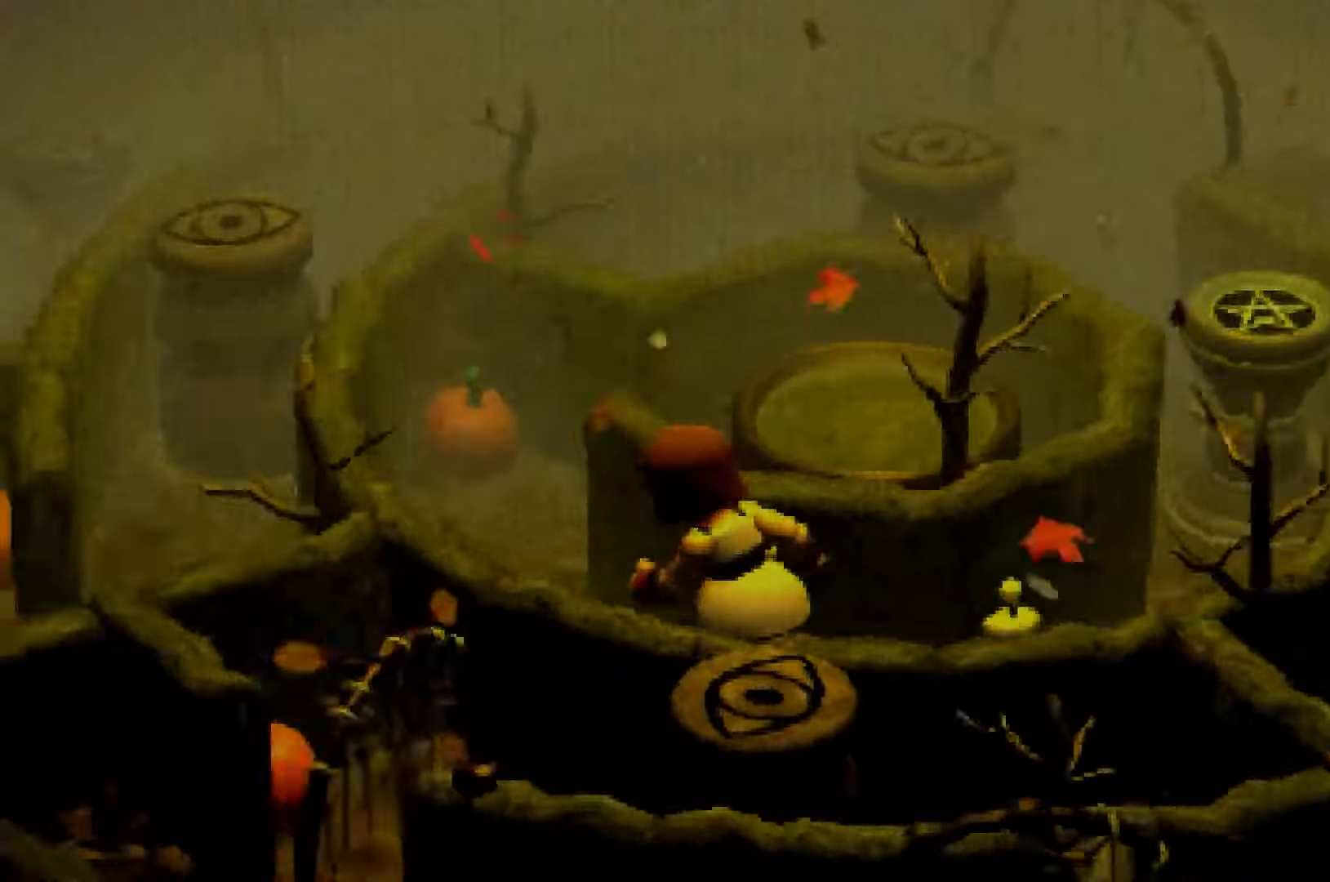
{"dt_ms": 500, "buttons": ["R2"], "left_stick": "up-right", "right_stick": "right", "events": [[400, "left_stick", "up"], [500, "left_stick", "up-right"]]}
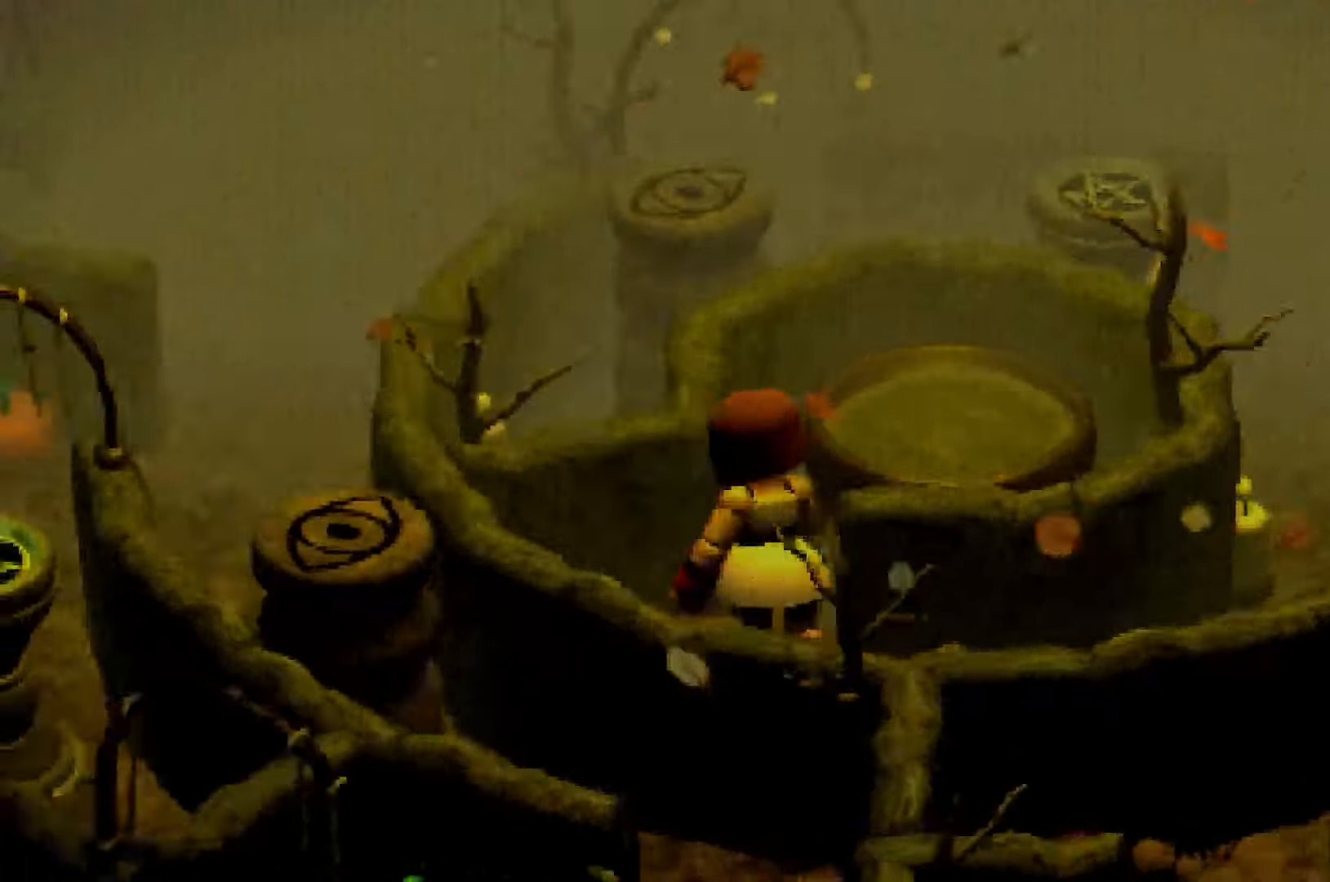
{"dt_ms": 500, "buttons": ["L2"], "left_stick": "up-right", "right_stick": "center", "events": [[217, "right_stick", "center"], [233, "R2", "up"], [267, "L2", "down"], [283, "A", "down"], [317, "A", "up"], [417, "A", "down"], [467, "A", "up"]]}
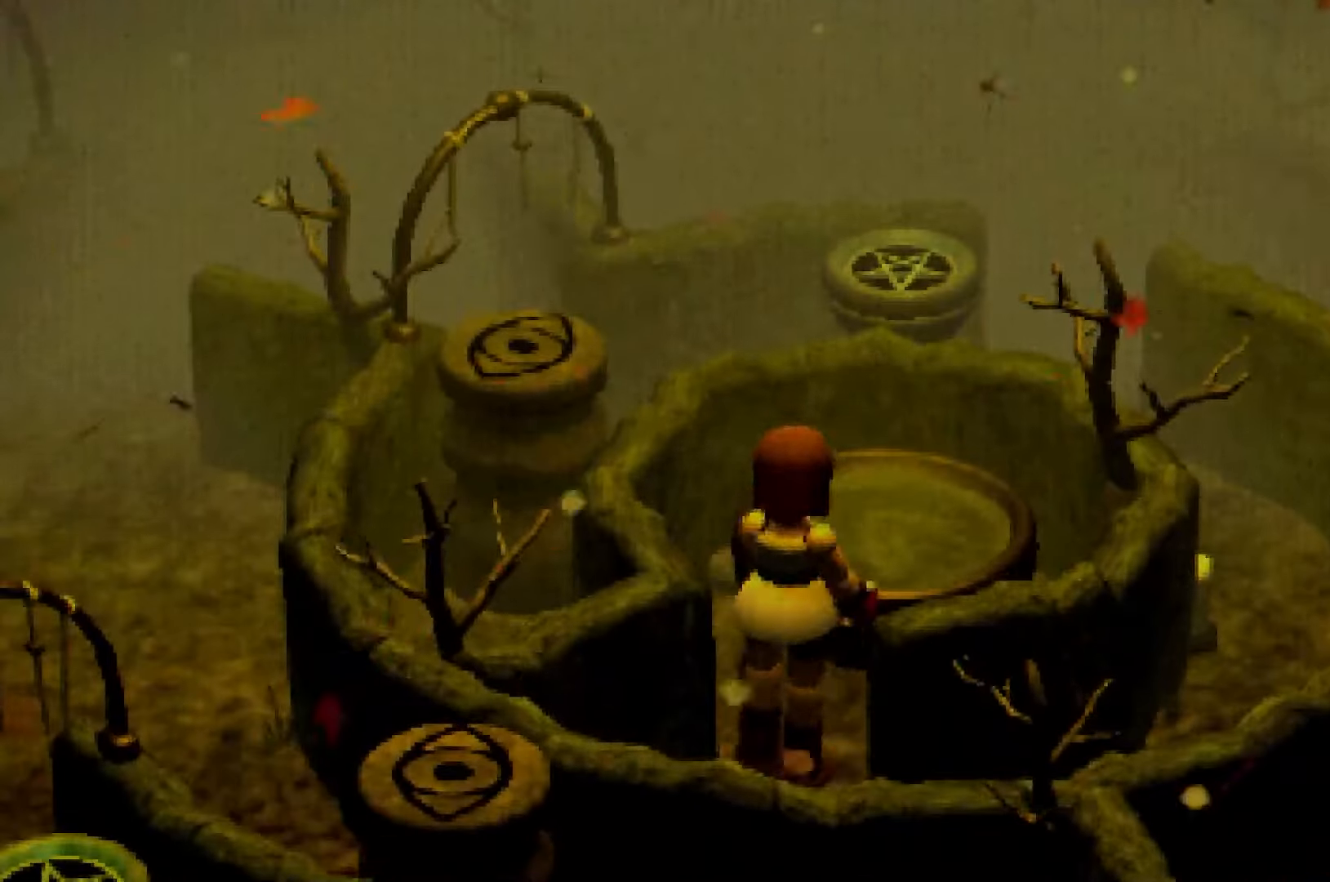
{"dt_ms": 500, "buttons": ["L2"], "left_stick": "center", "right_stick": "center", "events": [[33, "A", "down"], [83, "A", "up"], [167, "A", "down"], [217, "A", "up"], [283, "A", "down"], [283, "left_stick", "center"], [367, "A", "up"], [433, "A", "down"], [500, "A", "up"]]}
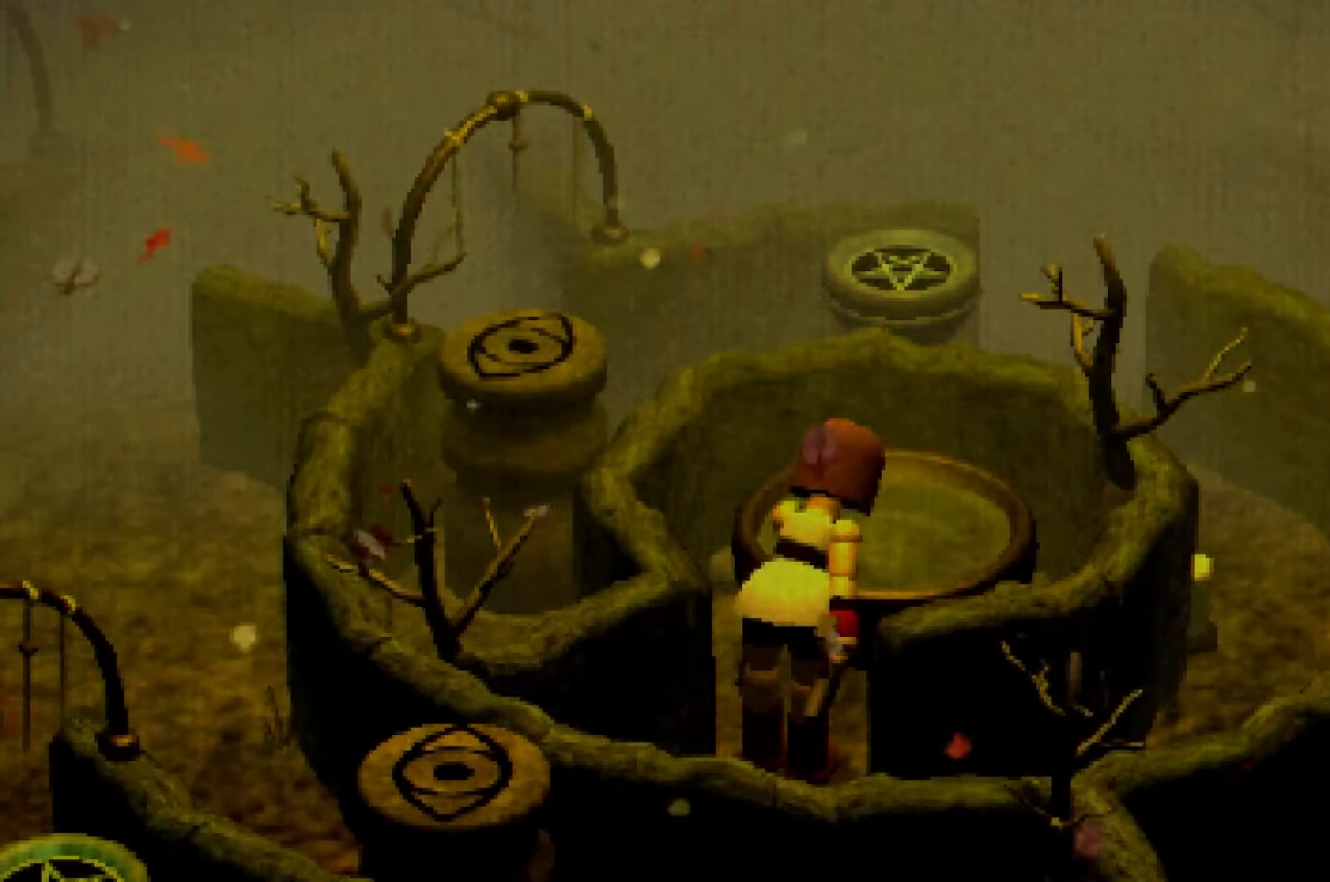
{"dt_ms": 500, "buttons": ["A", "L2"], "left_stick": "center", "right_stick": "center", "events": [[67, "A", "down"], [150, "A", "up"], [217, "A", "down"], [283, "A", "up"], [350, "A", "down"], [400, "A", "up"], [483, "A", "down"]]}
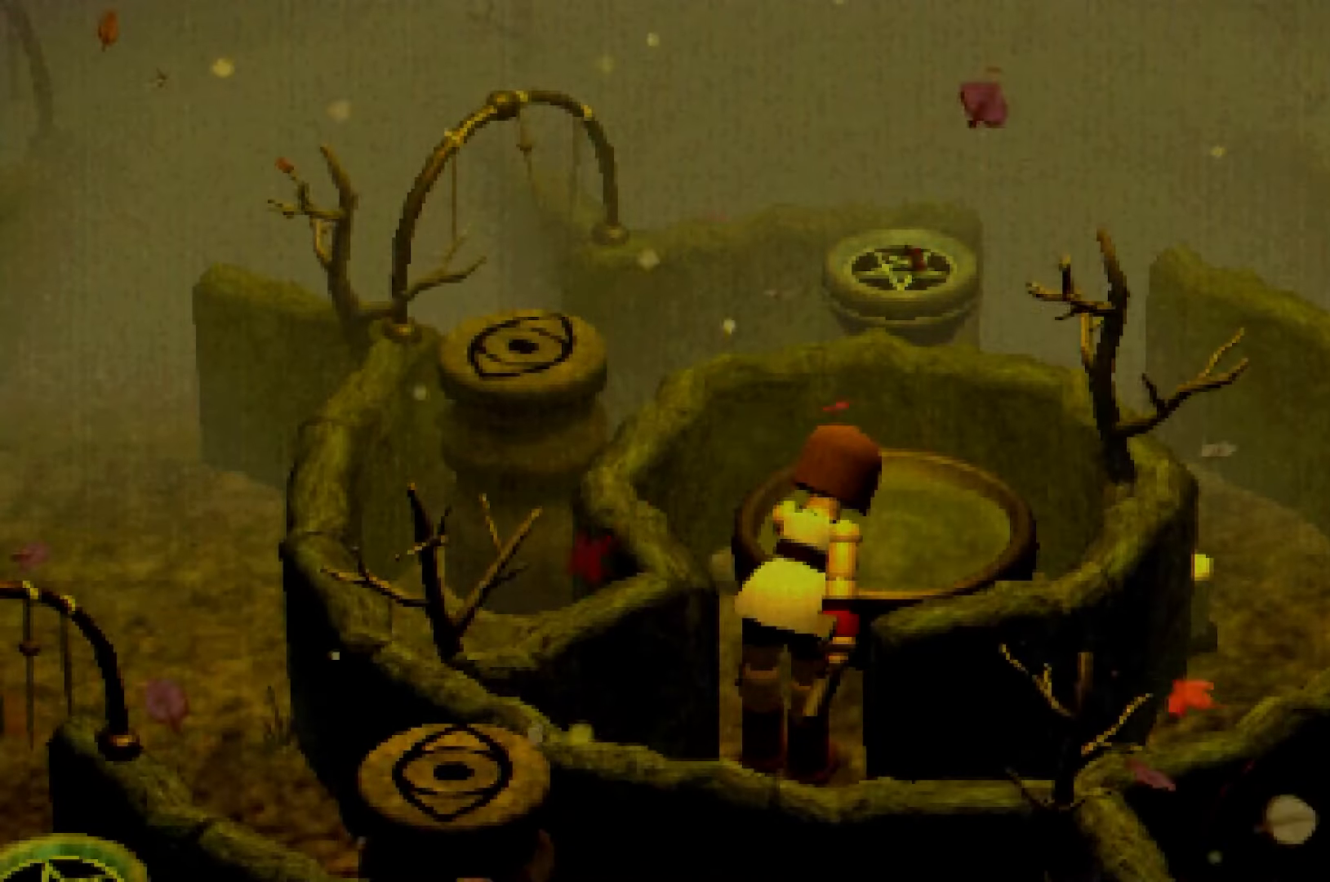
{"dt_ms": 500, "buttons": ["L2"], "left_stick": "center", "right_stick": "center", "events": [[50, "A", "up"], [117, "A", "down"], [167, "A", "up"], [200, "A", "down"], [217, "A", "up"], [267, "A", "down"], [317, "A", "up"], [400, "A", "down"], [450, "A", "up"]]}
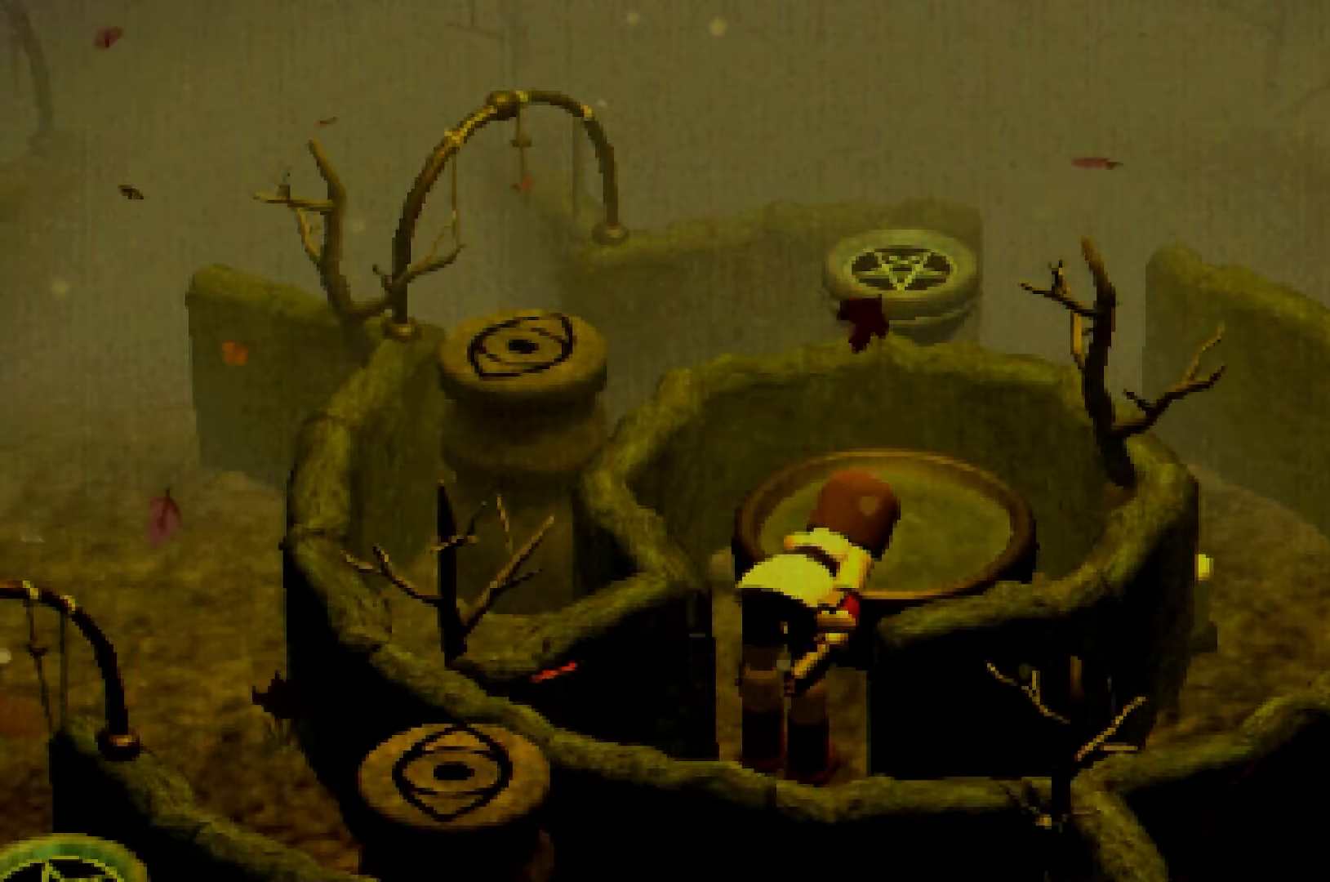
{"dt_ms": 500, "buttons": ["L2"], "left_stick": "center", "right_stick": "center", "events": [[33, "A", "down"], [83, "A", "up"], [167, "A", "down"], [217, "A", "up"], [300, "A", "down"], [350, "A", "up"], [433, "A", "down"], [500, "A", "up"]]}
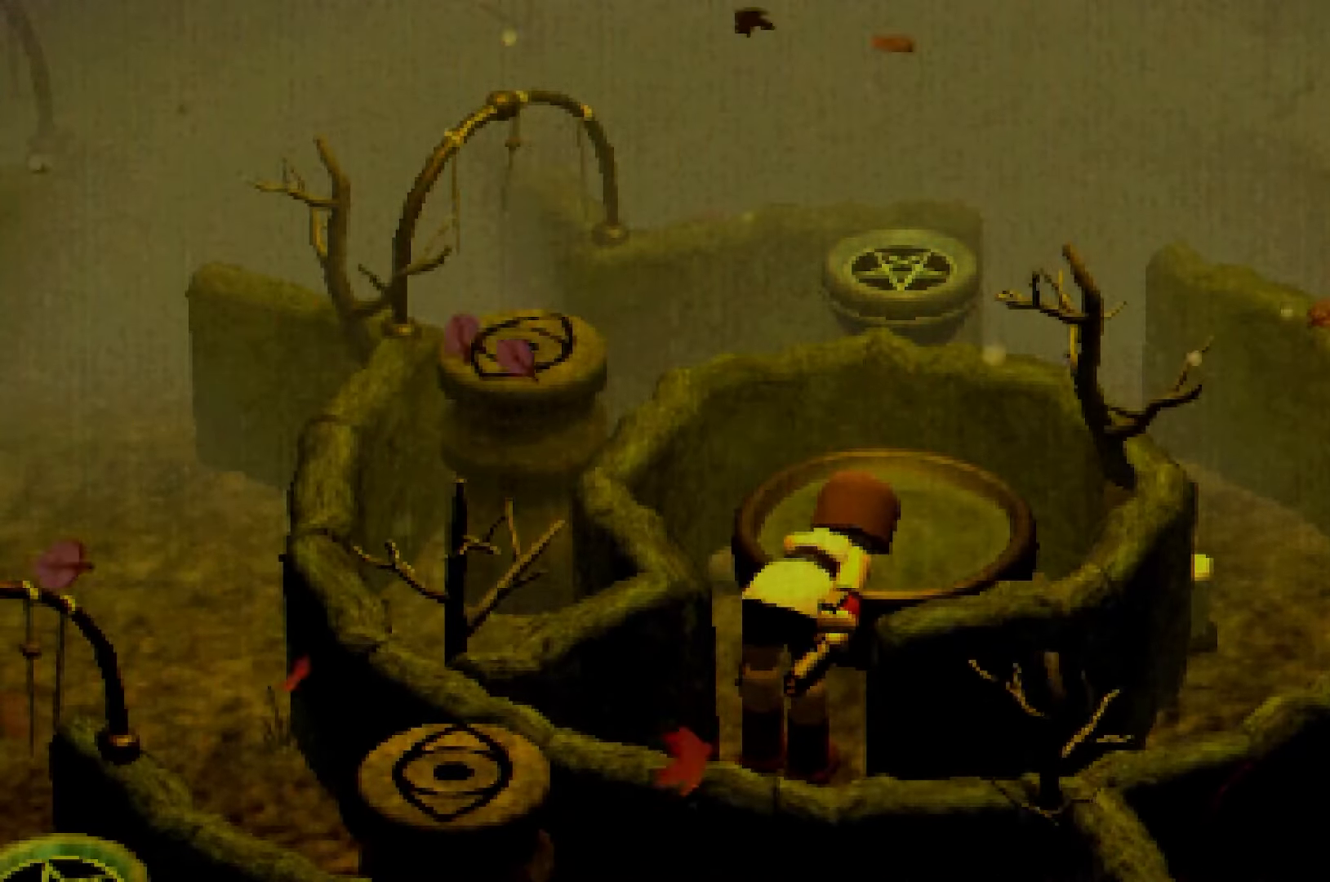
{"dt_ms": 500, "buttons": ["A", "L2"], "left_stick": "center", "right_stick": "center", "events": [[83, "A", "down"], [150, "A", "up"], [233, "A", "down"], [283, "A", "up"], [367, "A", "down"], [417, "A", "up"], [500, "A", "down"]]}
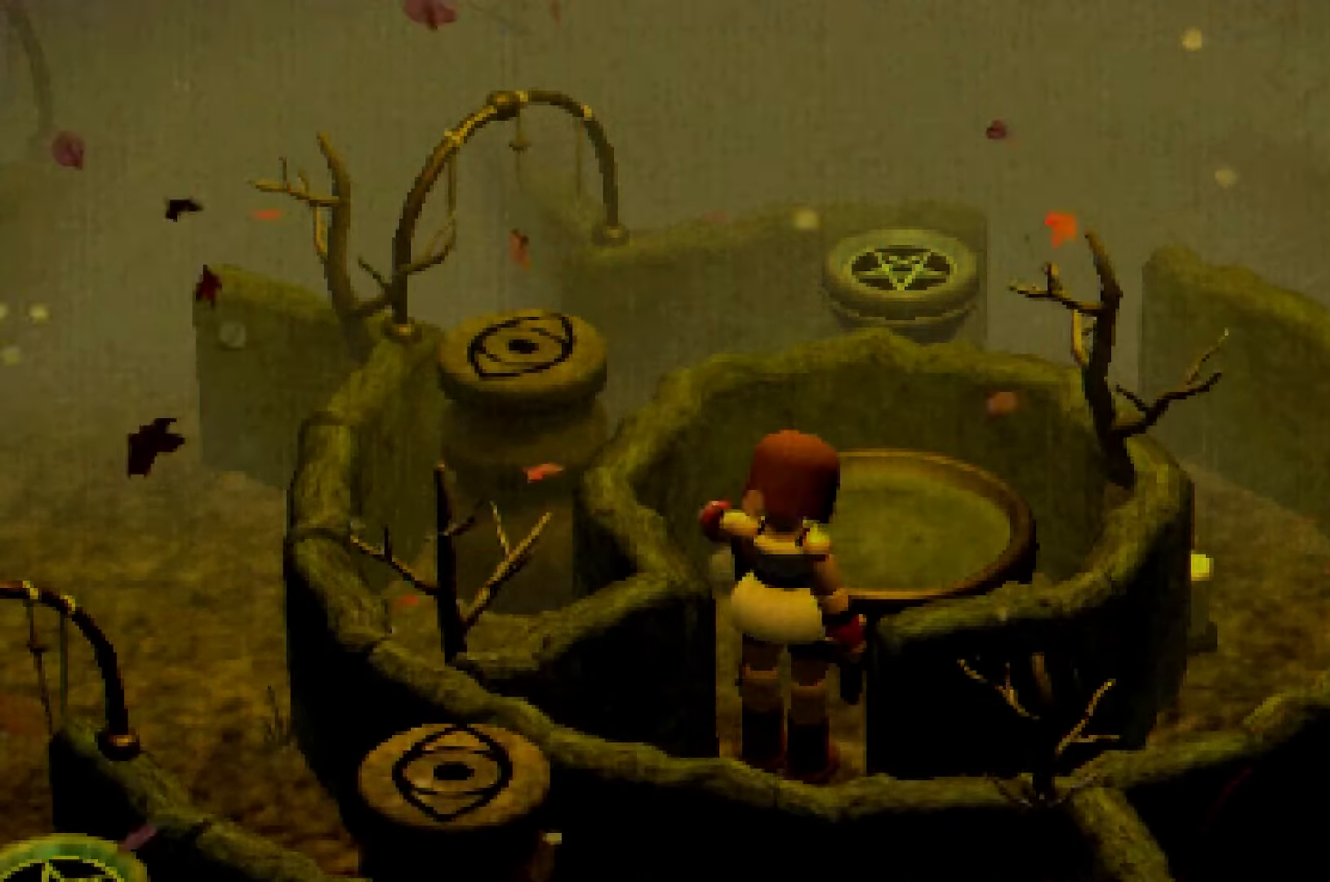
{"dt_ms": 500, "buttons": ["R2"], "left_stick": "down", "right_stick": "center", "events": [[50, "A", "up"], [133, "A", "down"], [200, "A", "up"], [250, "A", "down"], [300, "left_stick", "down"], [333, "A", "up"], [350, "L2", "up"], [483, "R2", "down"]]}
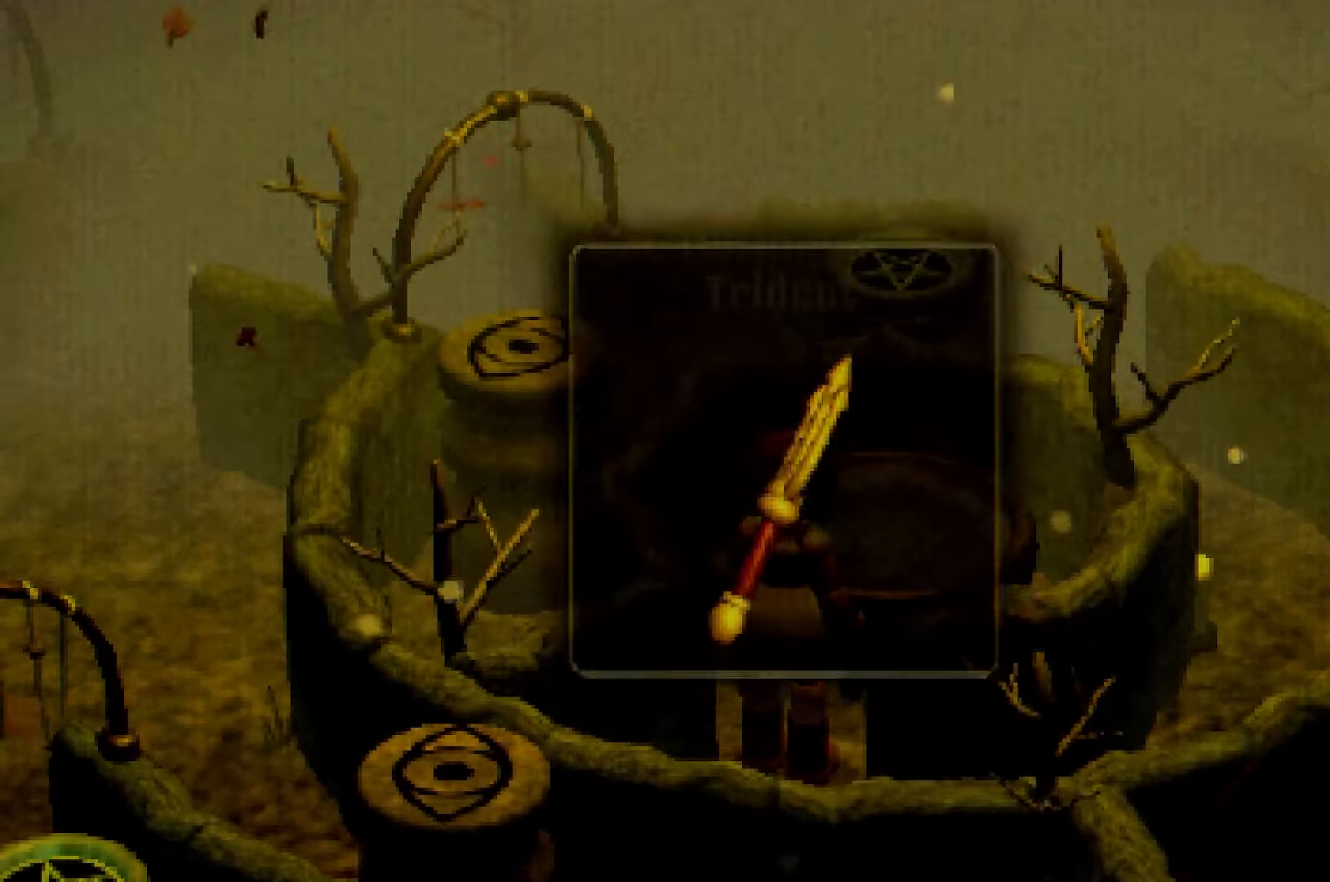
{"dt_ms": 500, "buttons": ["A", "R2"], "left_stick": "down", "right_stick": "center", "events": [[183, "A", "down"], [250, "A", "up"], [333, "A", "down"], [383, "A", "up"], [467, "A", "down"]]}
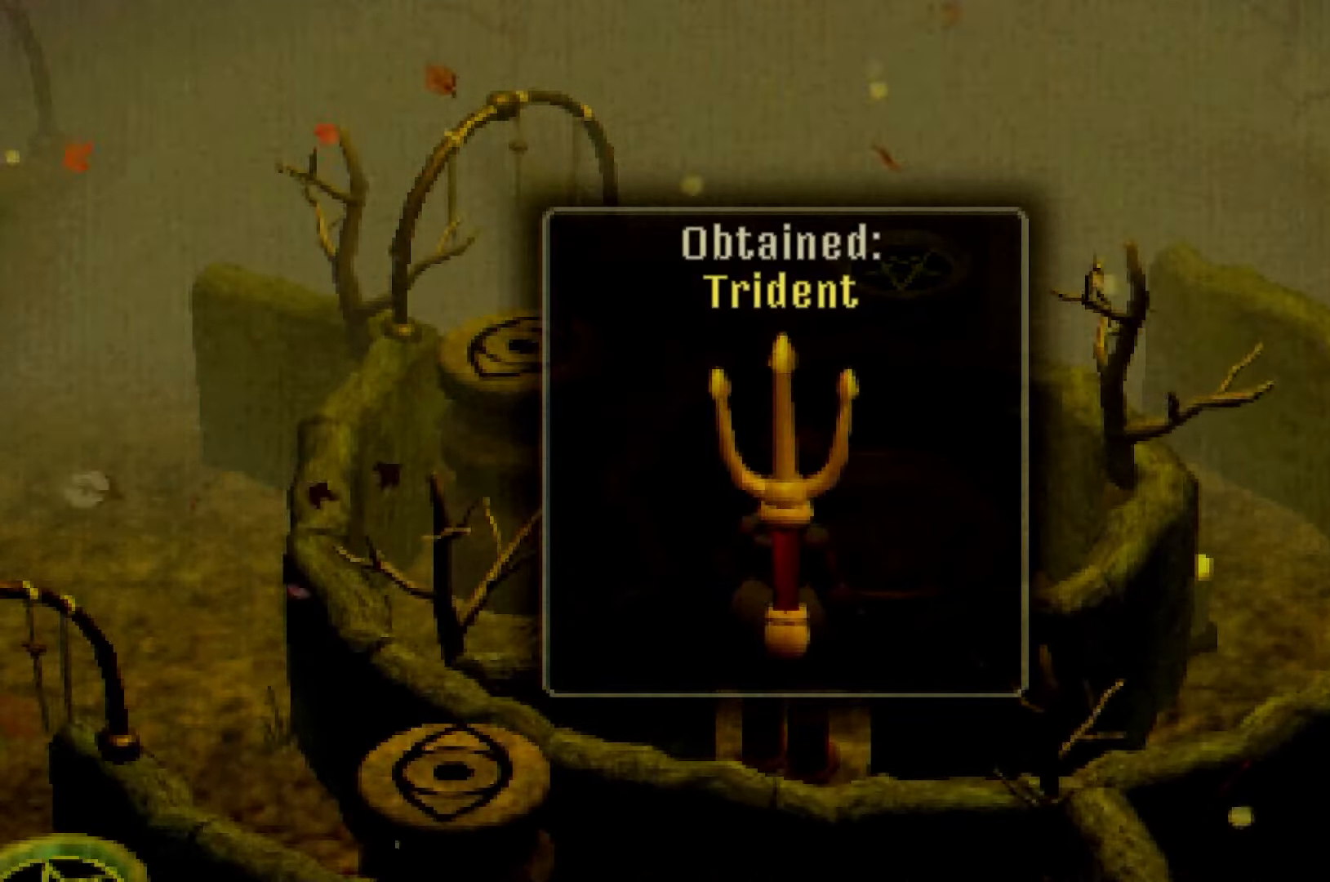
{"dt_ms": 500, "buttons": ["R2"], "left_stick": "down", "right_stick": "center", "events": [[17, "A", "up"], [233, "A", "down"], [300, "A", "up"]]}
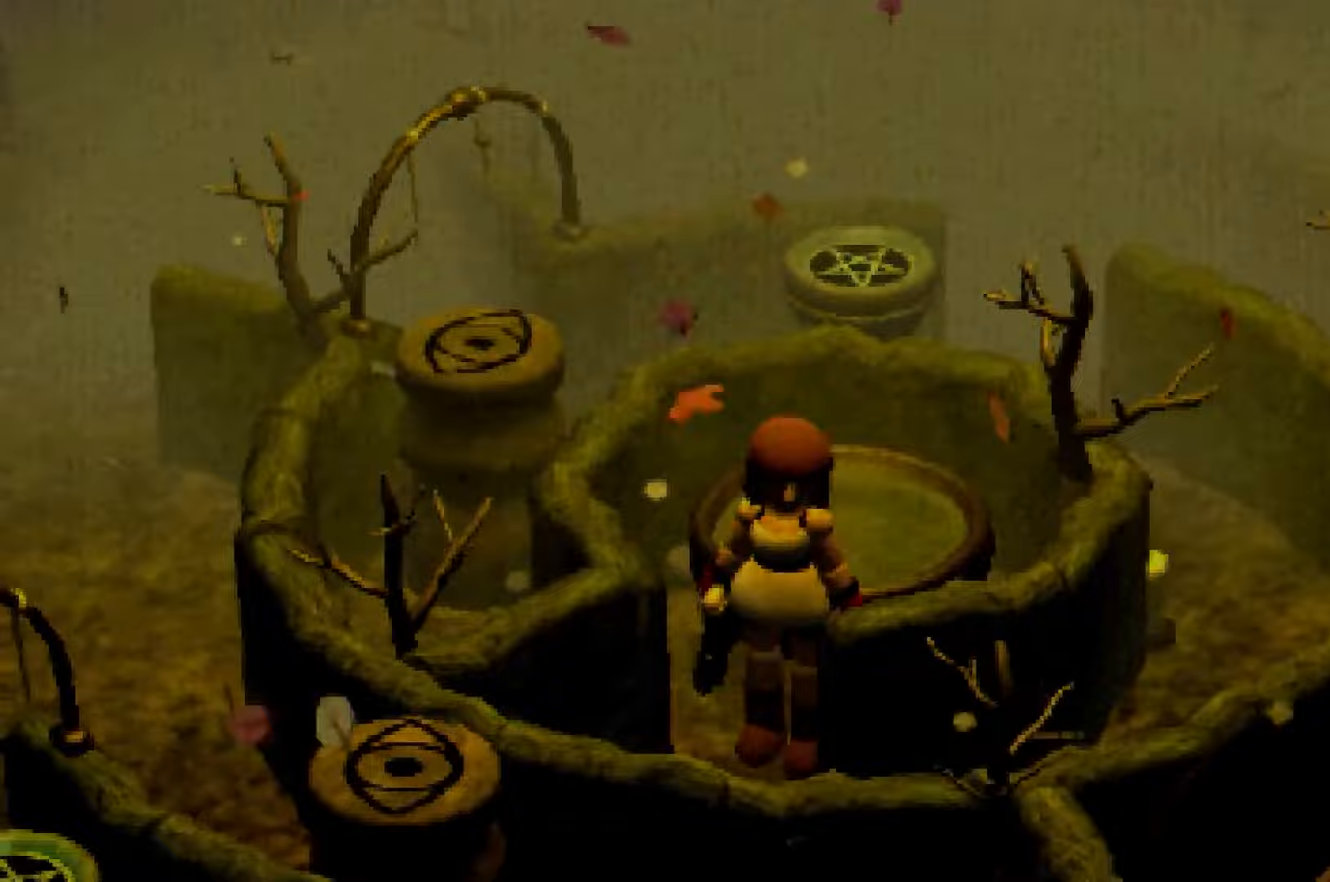
{"dt_ms": 500, "buttons": ["R2"], "left_stick": "up-right", "right_stick": "center", "events": [[17, "L2", "down"], [67, "L2", "up"], [150, "right_stick", "right"], [250, "left_stick", "right"], [383, "left_stick", "up-right"], [400, "right_stick", "center"]]}